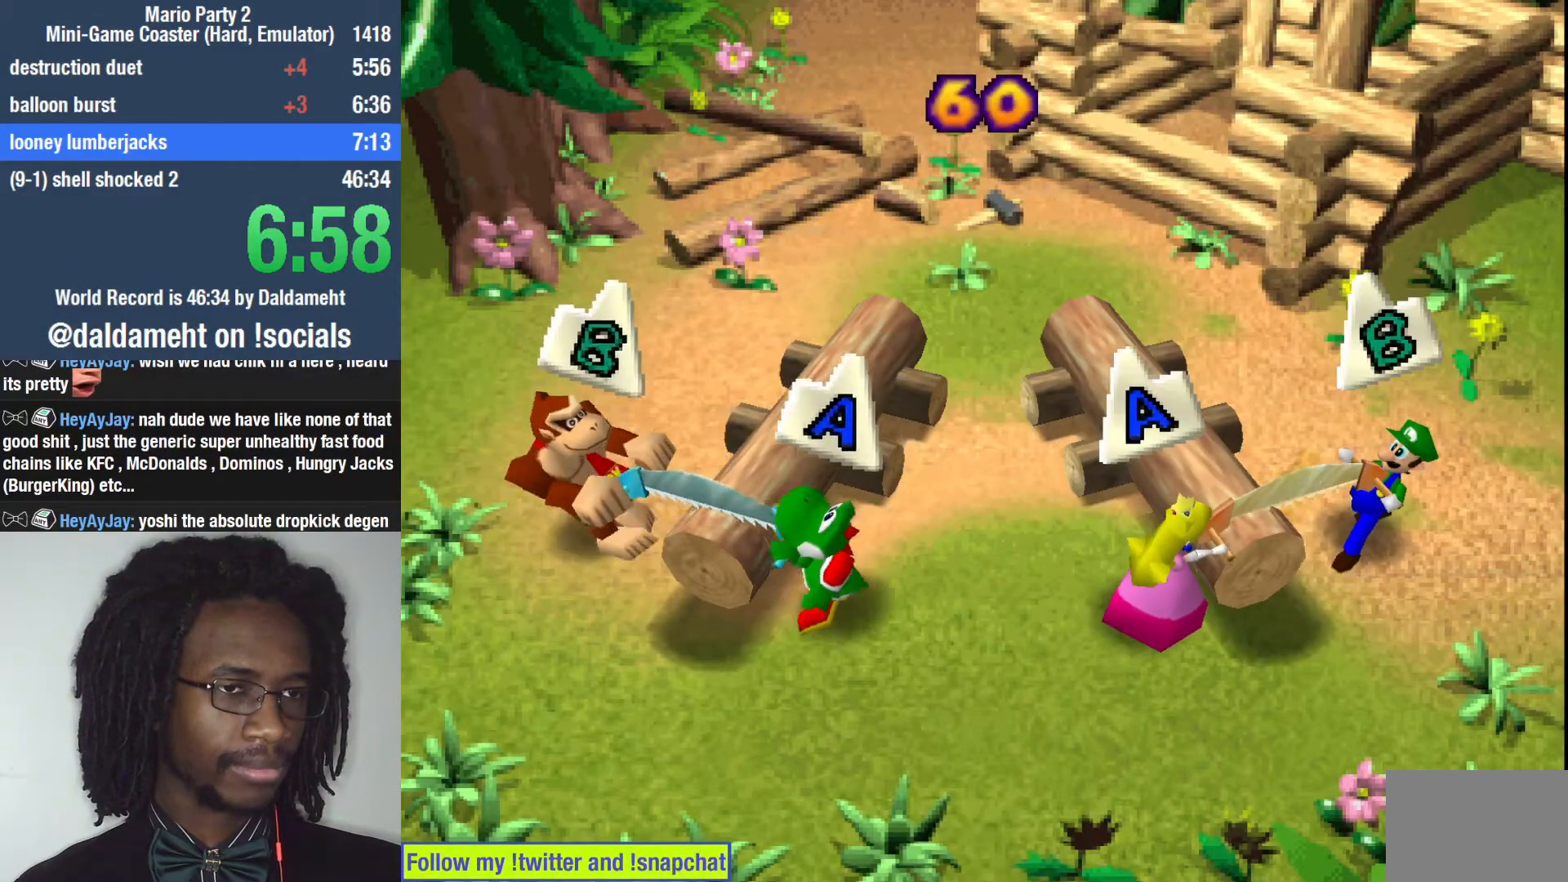
Gameplay with a controller (PlayStation layout); each line is a JSON object with the inputs held at the frame after it. "events" lists button and stick changes between this image and that frame as [ms after this image, input, new state], when the widget could be followed in between. Not read: L3.
{"buttons": ["SQUARE"], "left_stick": "center", "right_stick": "center", "events": [[200, "CIRCLE", "up"], [267, "SQUARE", "down"]]}
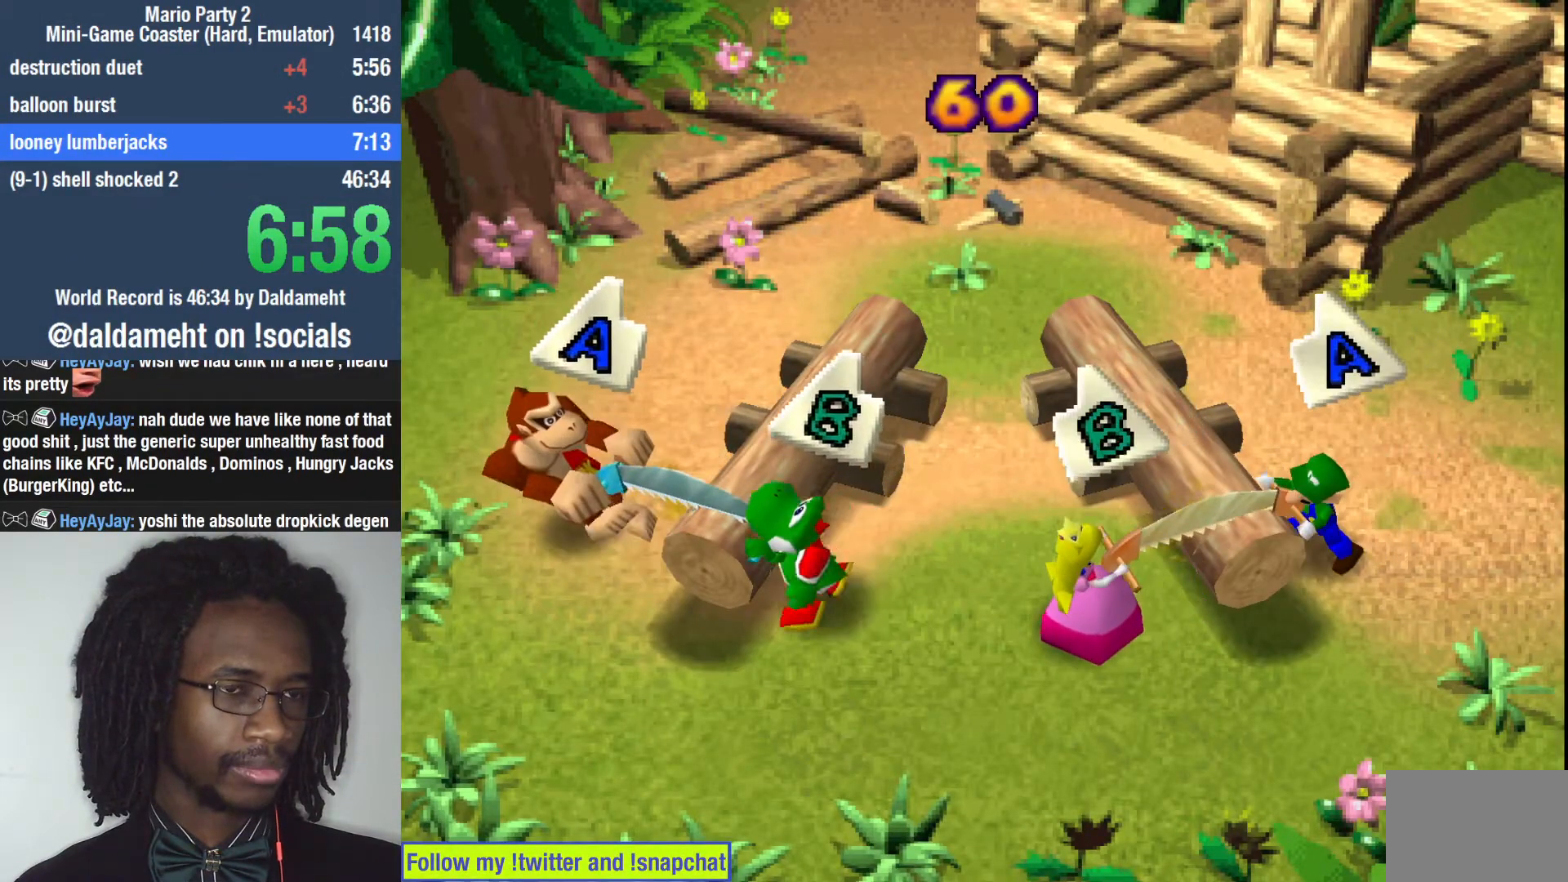
{"buttons": ["SQUARE"], "left_stick": "center", "right_stick": "center", "events": [[67, "CIRCLE", "down"], [67, "SQUARE", "up"], [400, "CIRCLE", "up"], [400, "SQUARE", "down"]]}
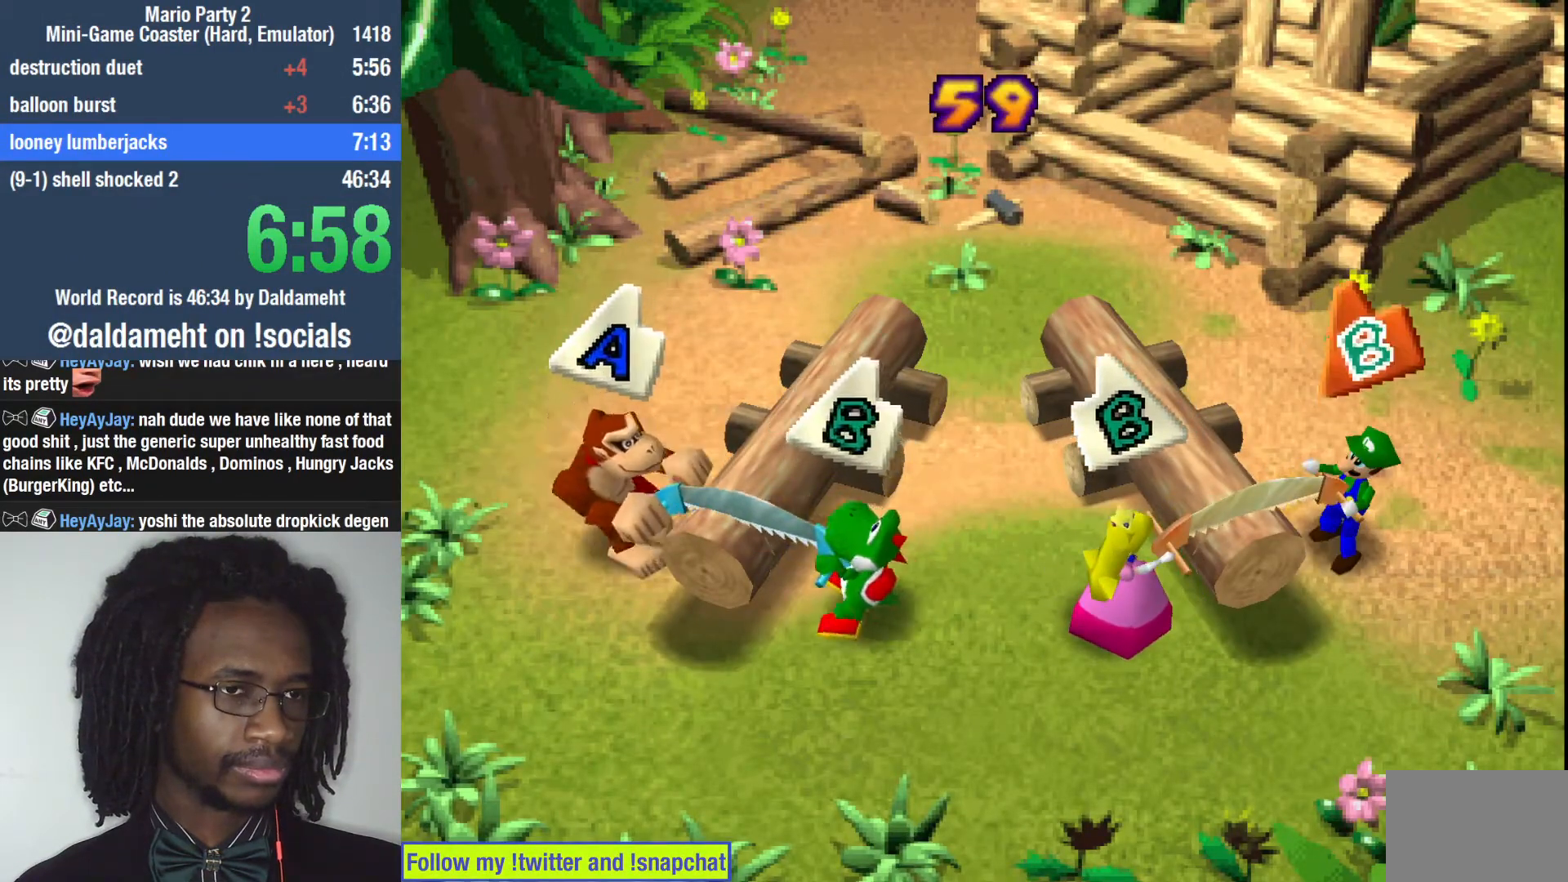
{"buttons": ["CIRCLE"], "left_stick": "center", "right_stick": "center", "events": [[200, "SQUARE", "up"], [233, "CIRCLE", "down"]]}
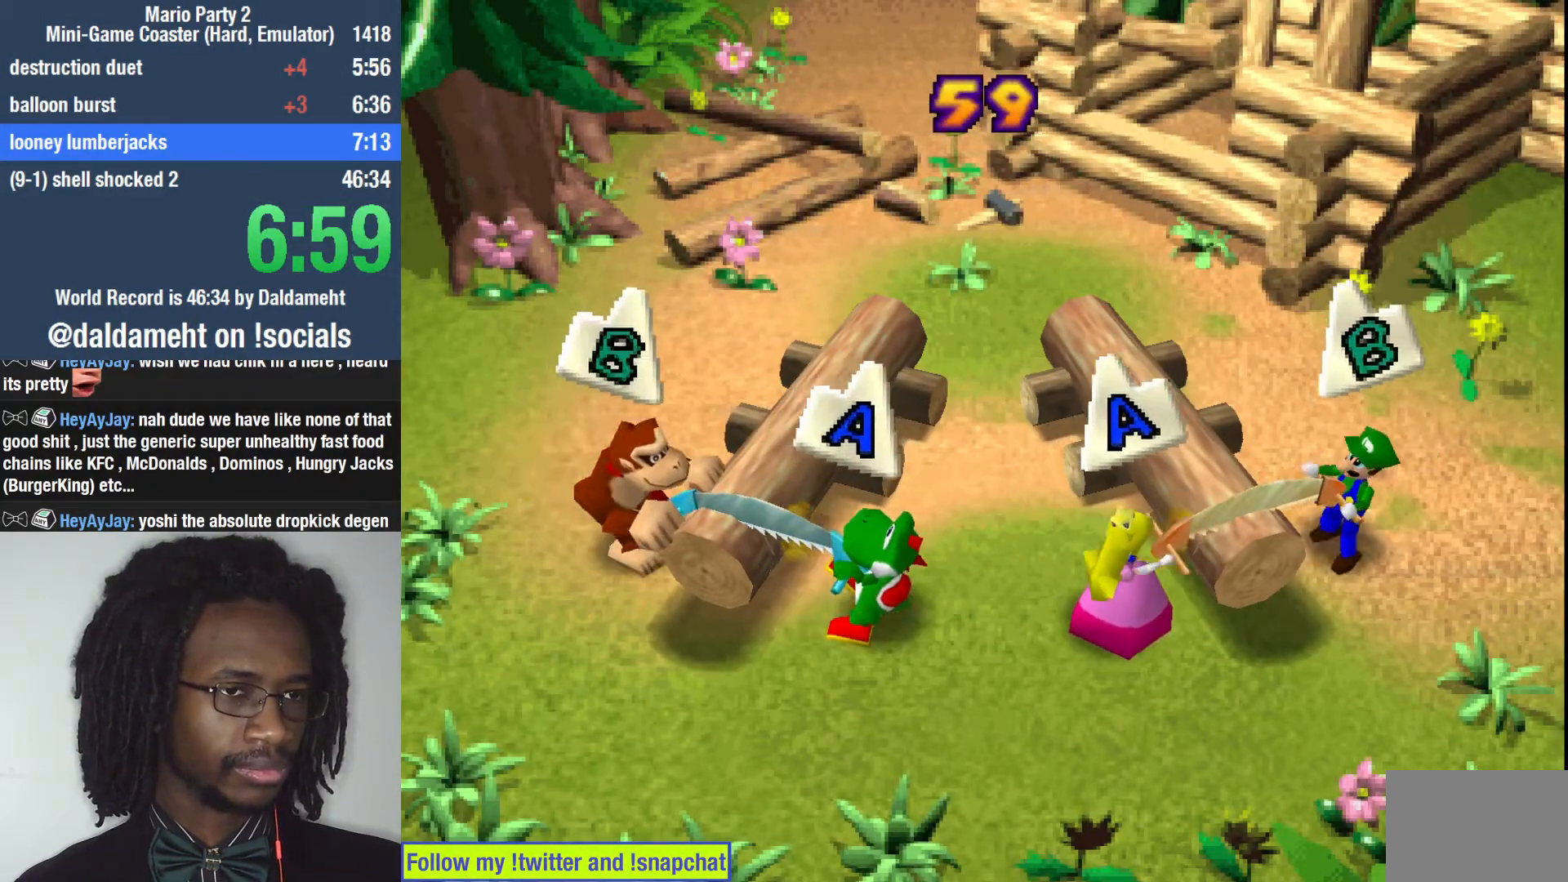
{"buttons": ["CIRCLE"], "left_stick": "center", "right_stick": "center", "events": [[33, "CIRCLE", "up"], [67, "SQUARE", "down"], [367, "CIRCLE", "down"], [367, "SQUARE", "up"]]}
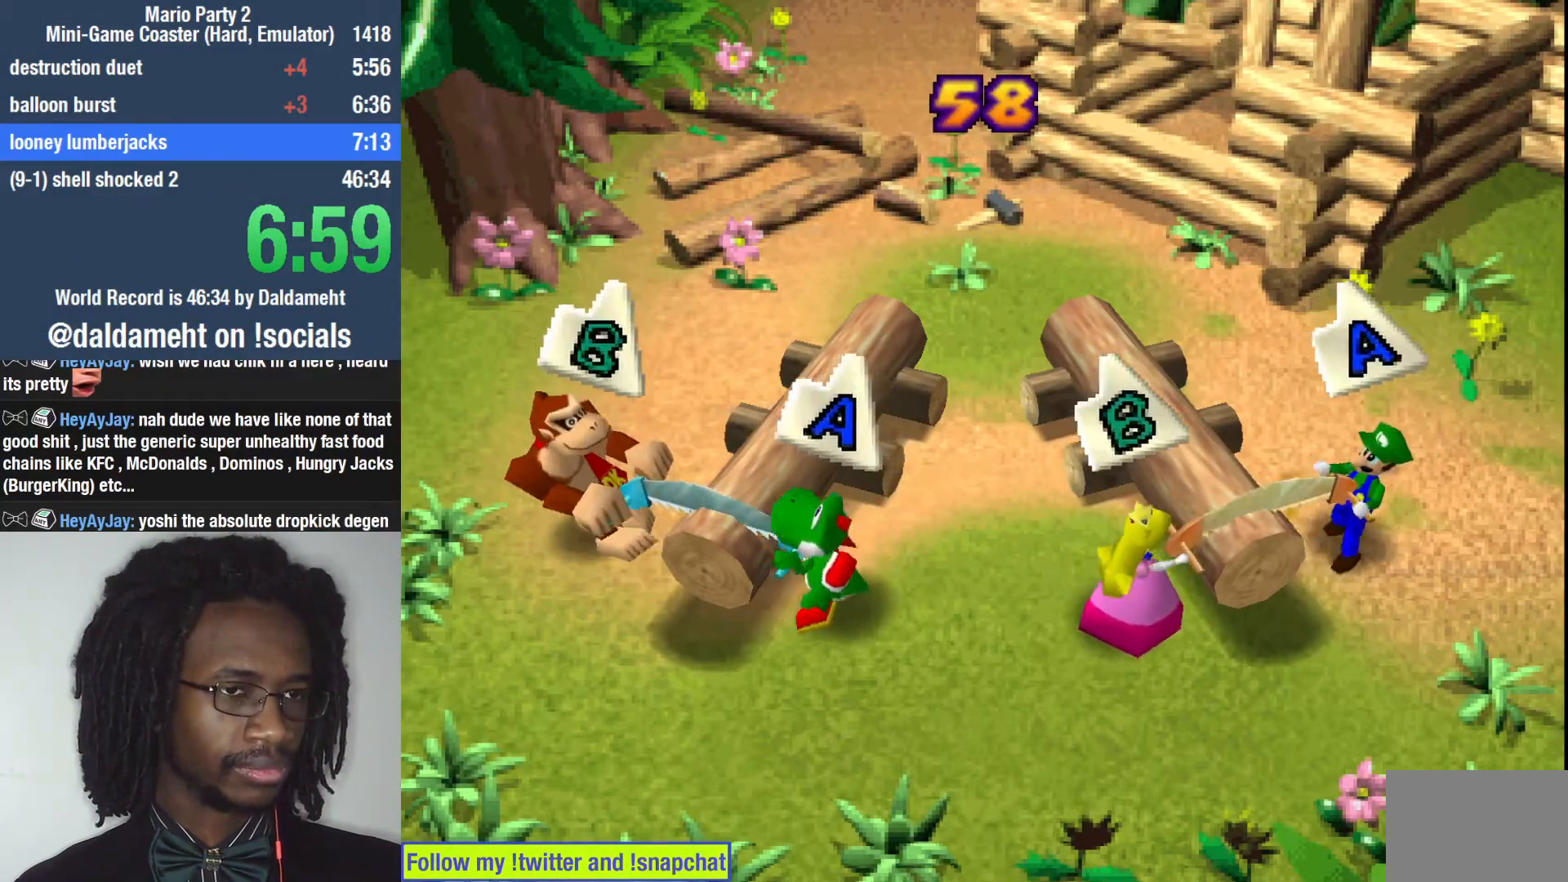
{"buttons": ["SQUARE"], "left_stick": "center", "right_stick": "center", "events": [[200, "CIRCLE", "up"], [233, "SQUARE", "down"]]}
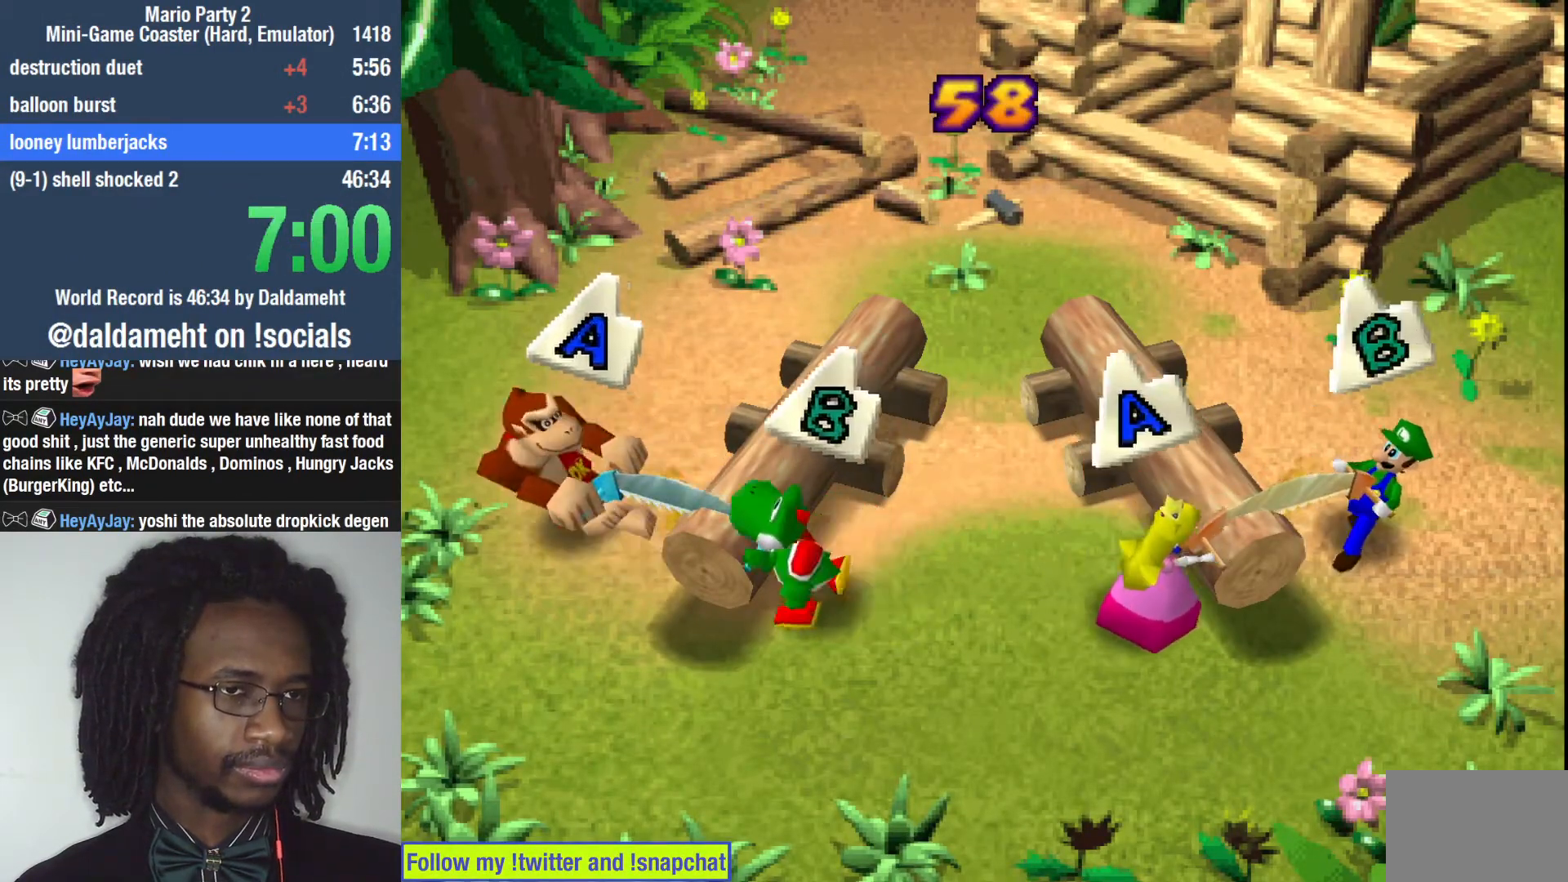
{"buttons": ["SQUARE"], "left_stick": "center", "right_stick": "center", "events": [[33, "SQUARE", "up"], [67, "CIRCLE", "down"], [367, "CIRCLE", "up"], [400, "SQUARE", "down"]]}
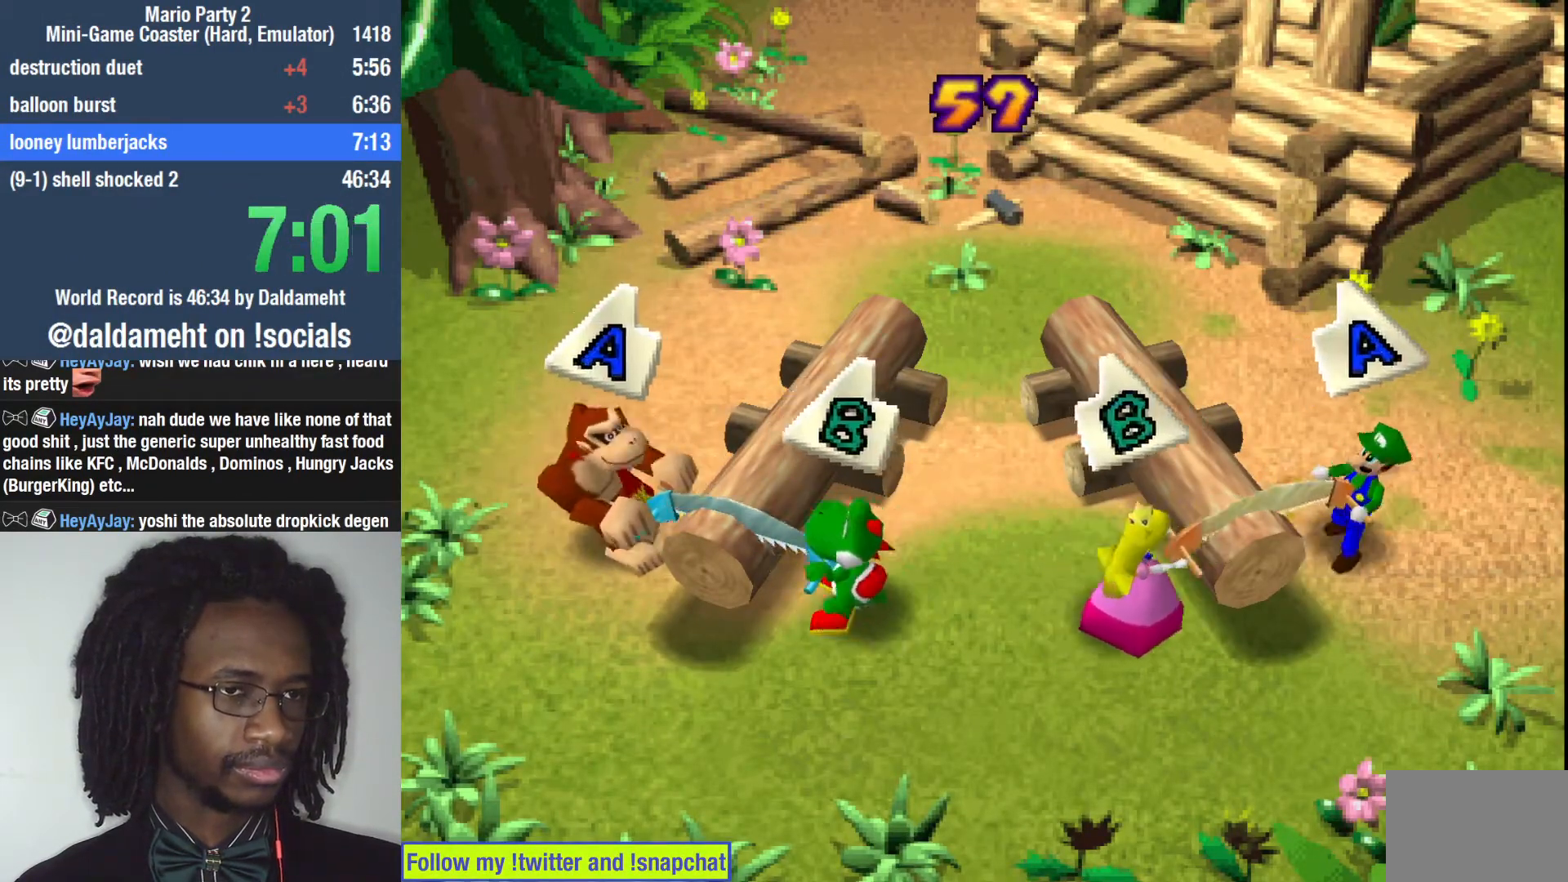
{"buttons": [], "left_stick": "center", "right_stick": "center", "events": [[200, "CIRCLE", "down"], [200, "SQUARE", "up"], [500, "CIRCLE", "up"]]}
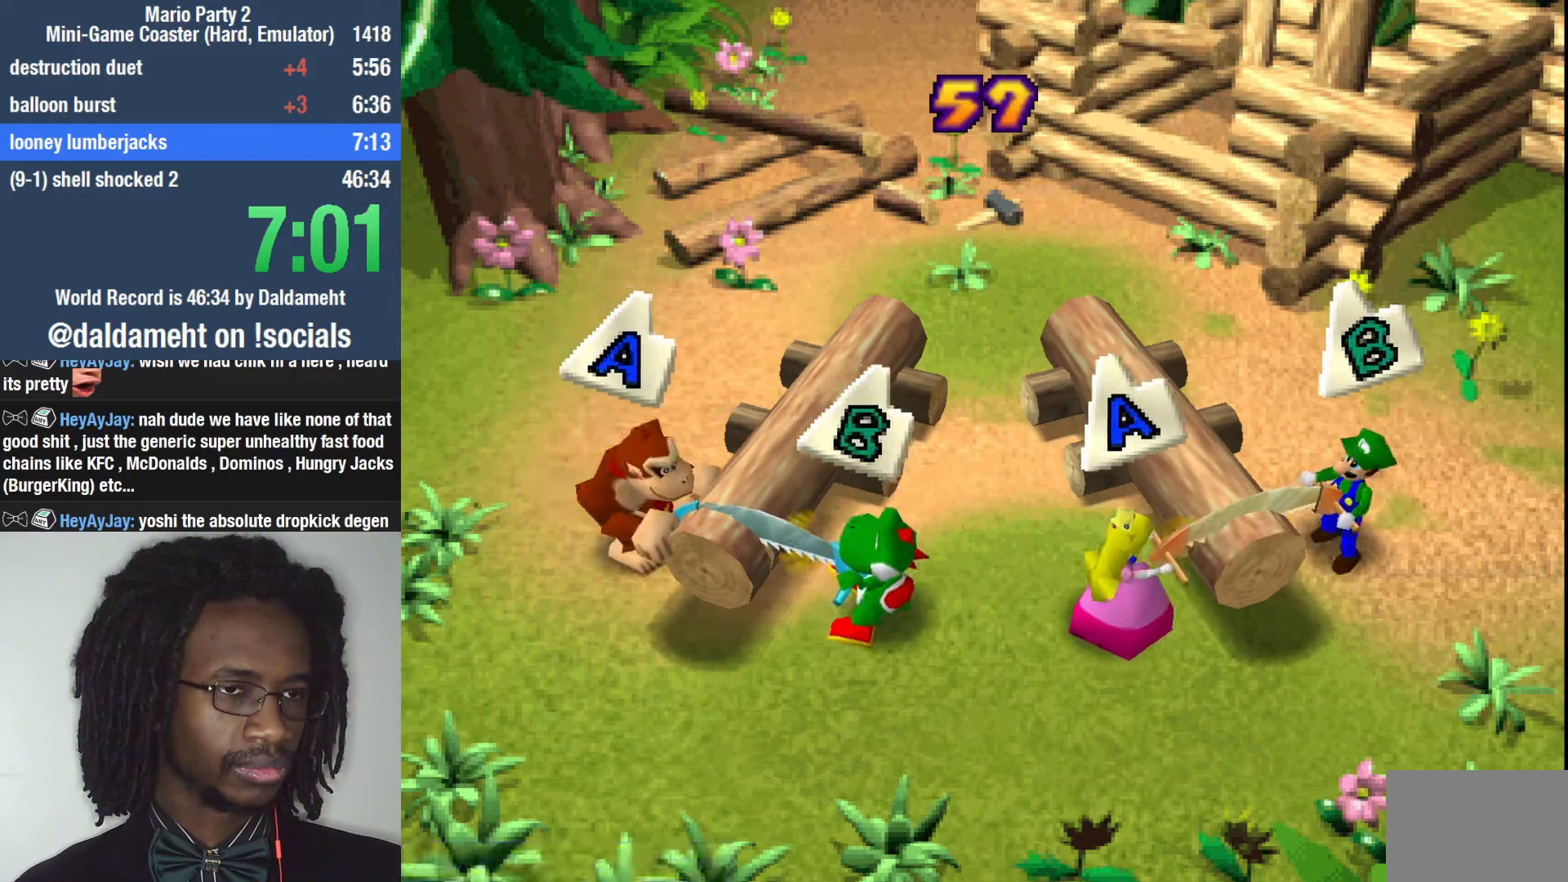
{"buttons": ["CIRCLE"], "left_stick": "center", "right_stick": "center", "events": [[33, "SQUARE", "down"], [333, "SQUARE", "up"], [367, "CIRCLE", "down"]]}
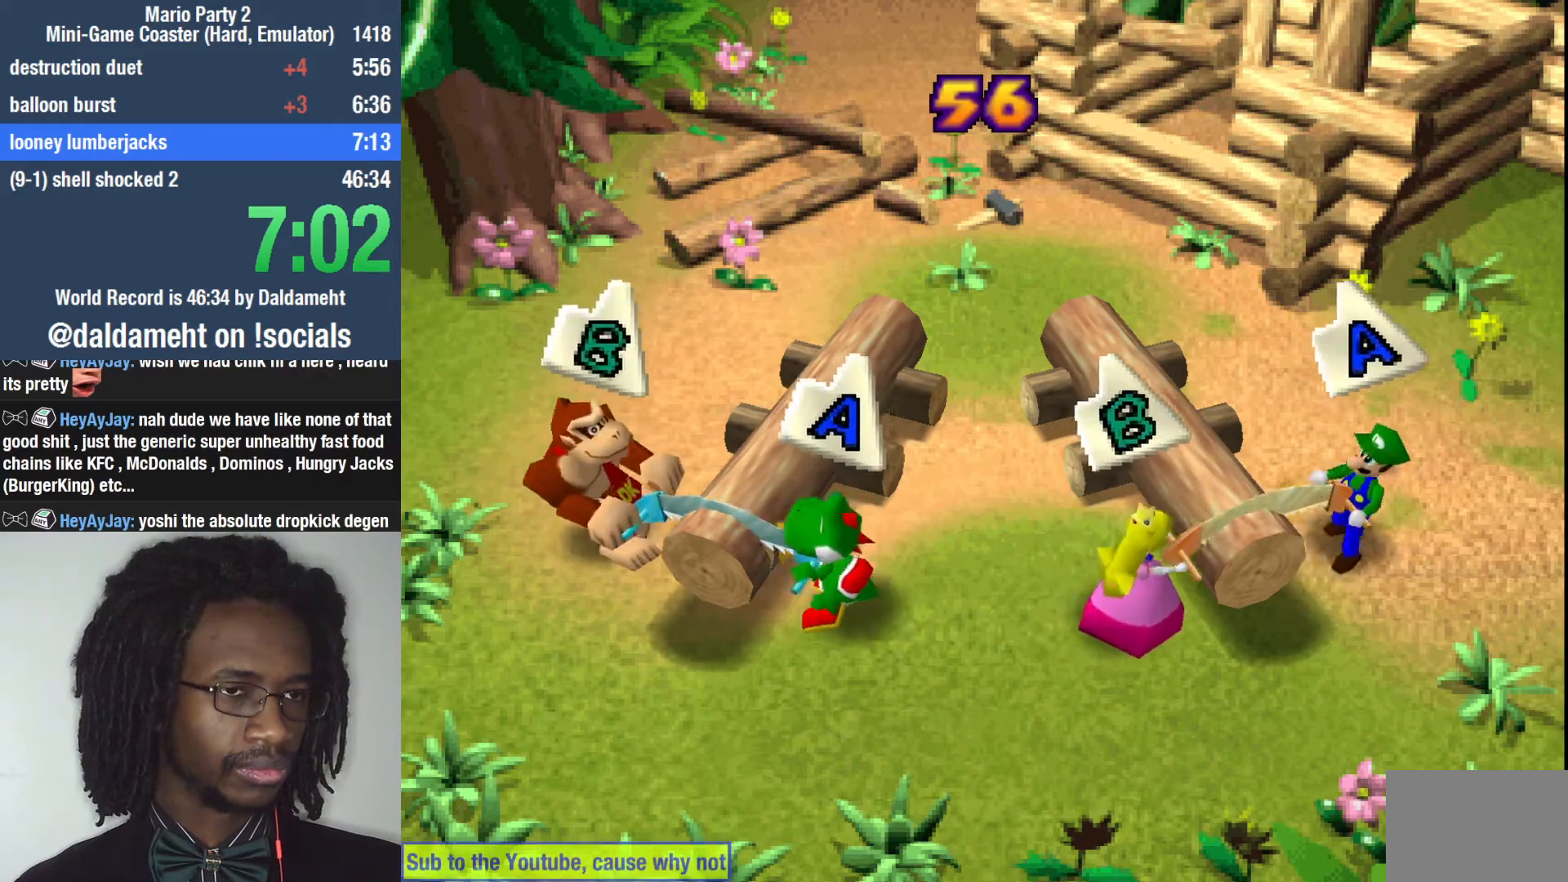
{"buttons": ["CIRCLE"], "left_stick": "center", "right_stick": "center", "events": [[167, "CIRCLE", "up"], [200, "SQUARE", "down"], [467, "SQUARE", "up"], [500, "CIRCLE", "down"]]}
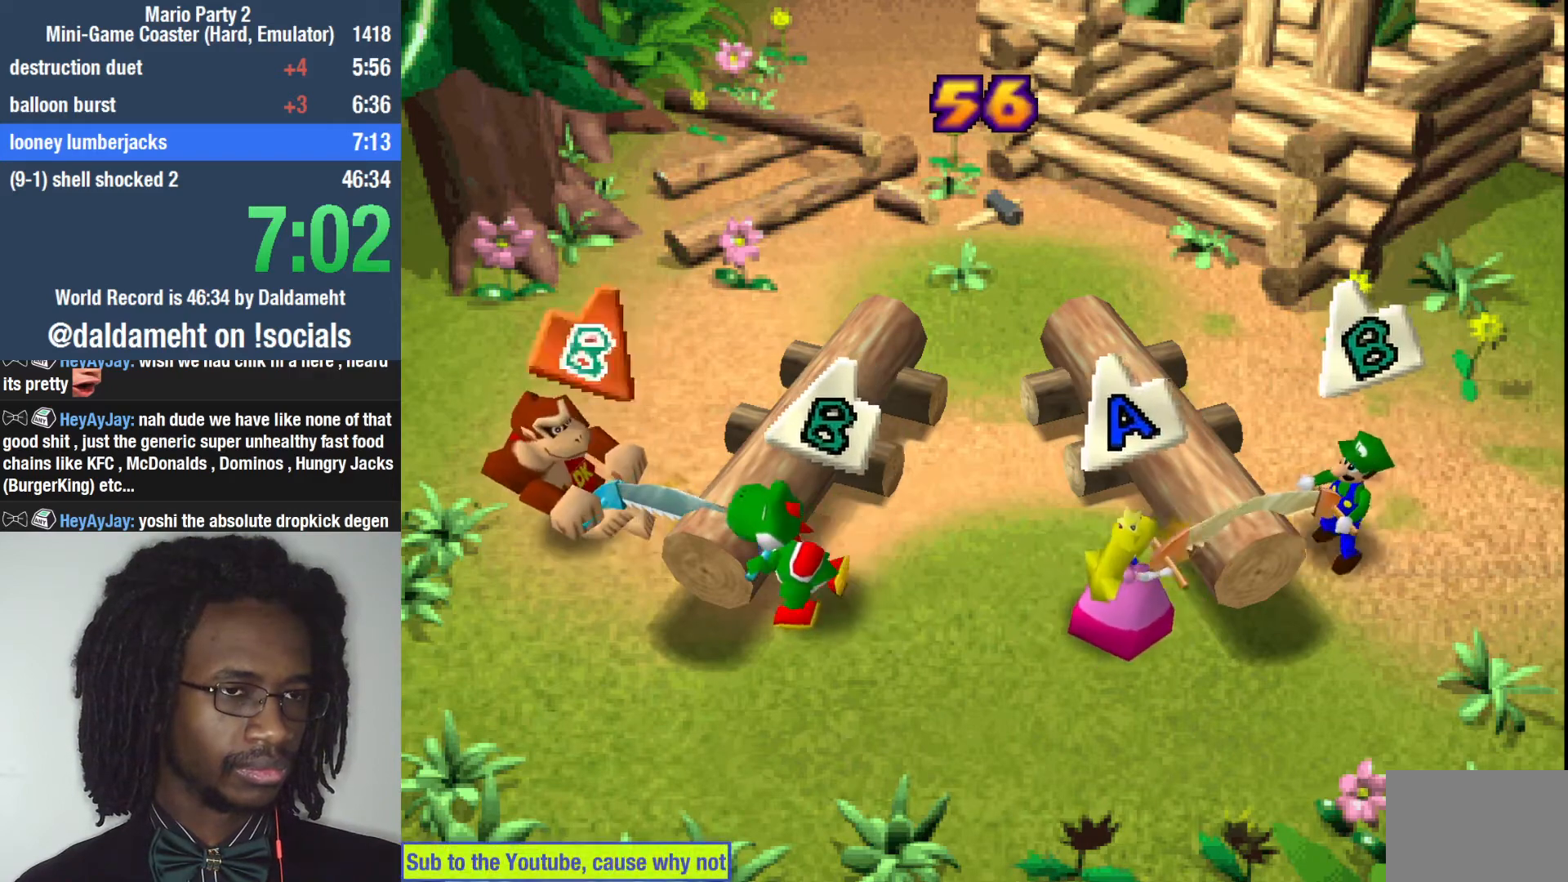
{"buttons": ["SQUARE"], "left_stick": "center", "right_stick": "center", "events": [[300, "CIRCLE", "up"], [333, "SQUARE", "down"]]}
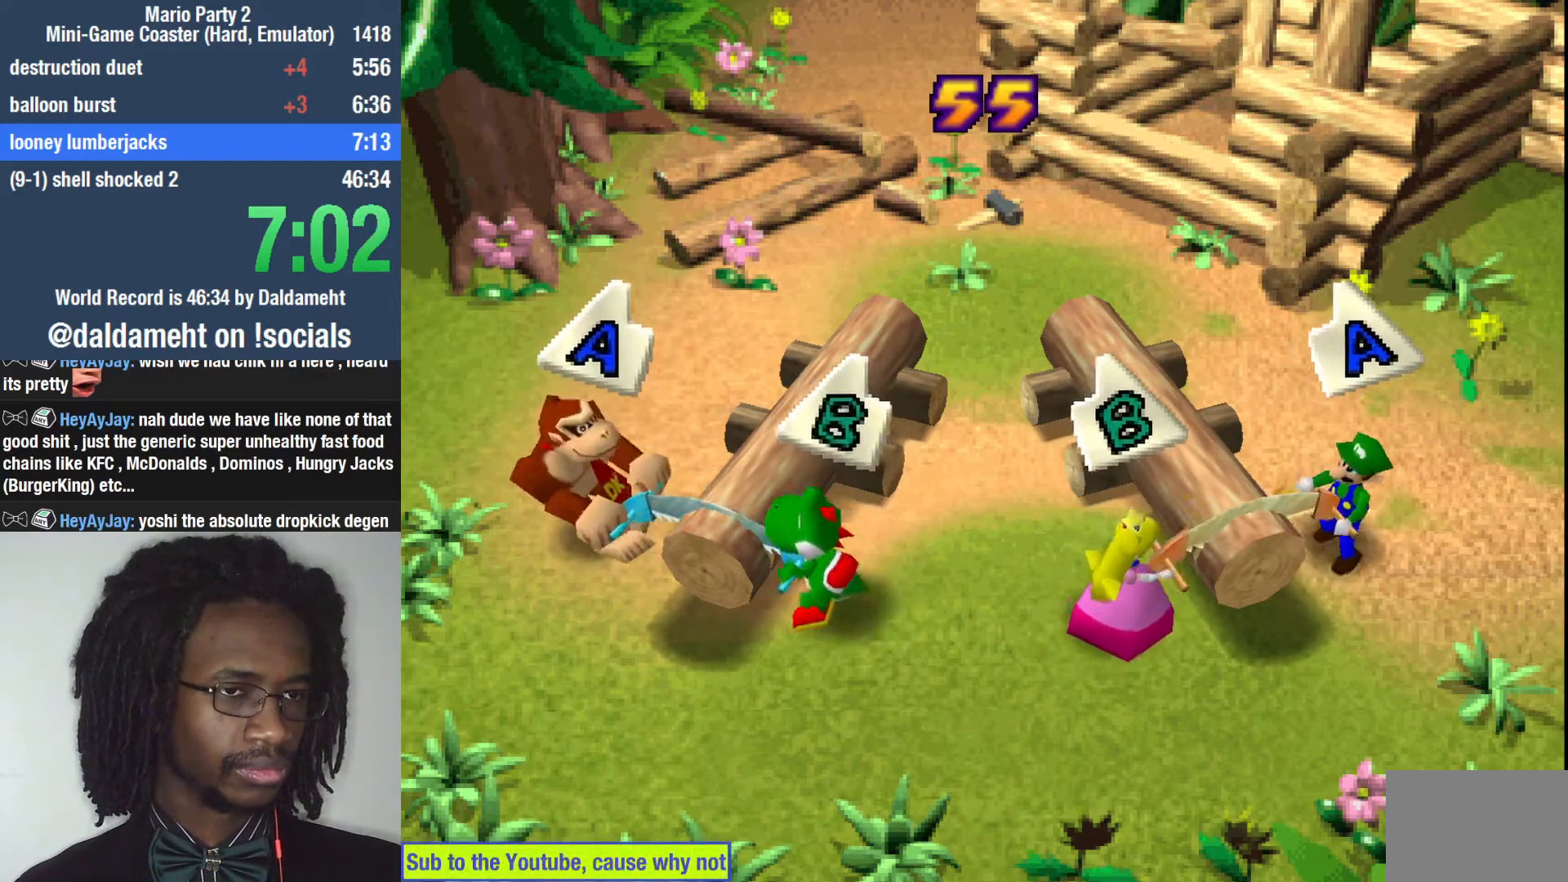
{"buttons": ["SQUARE"], "left_stick": "center", "right_stick": "center", "events": [[133, "CIRCLE", "down"], [133, "SQUARE", "up"], [467, "CIRCLE", "up"], [467, "SQUARE", "down"]]}
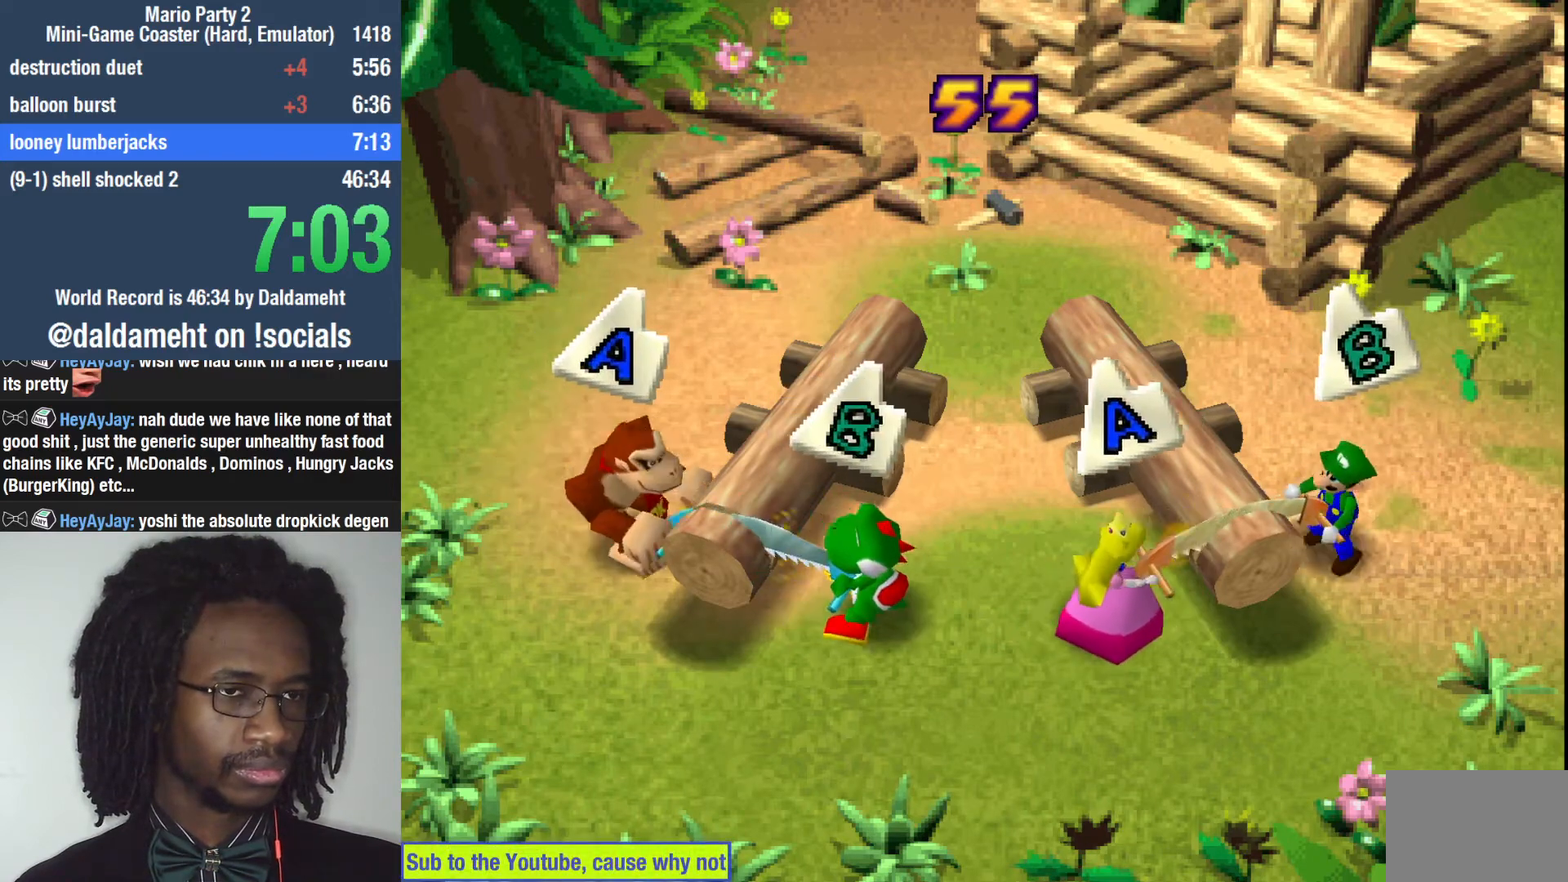
{"buttons": ["CIRCLE"], "left_stick": "center", "right_stick": "center", "events": [[267, "SQUARE", "up"], [300, "CIRCLE", "down"]]}
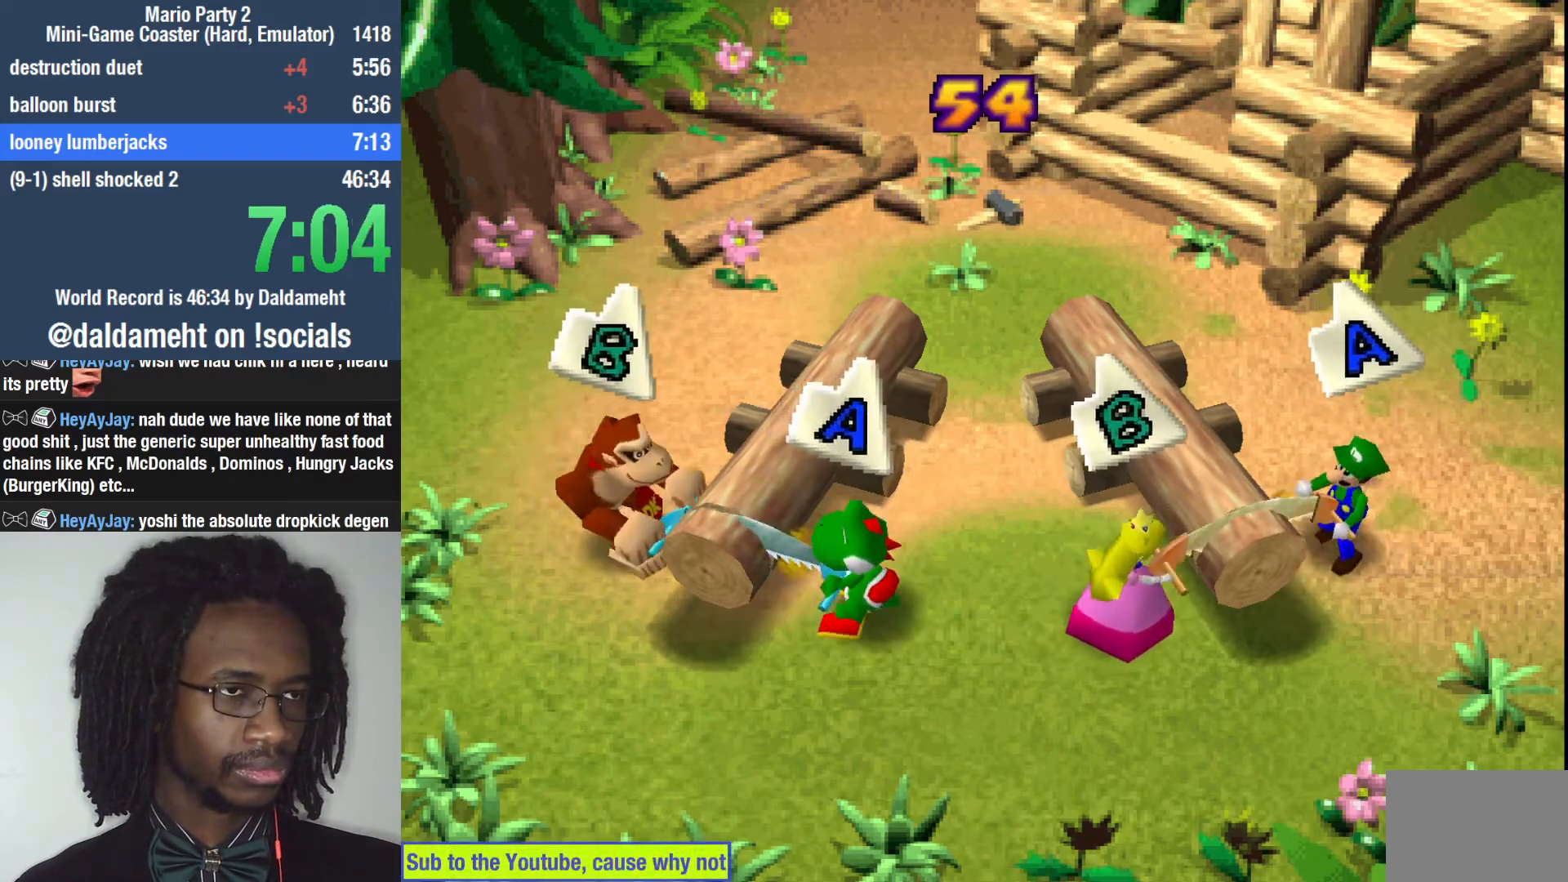
{"buttons": ["CIRCLE"], "left_stick": "center", "right_stick": "center", "events": [[100, "CIRCLE", "up"], [100, "SQUARE", "down"], [433, "CIRCLE", "down"], [433, "SQUARE", "up"]]}
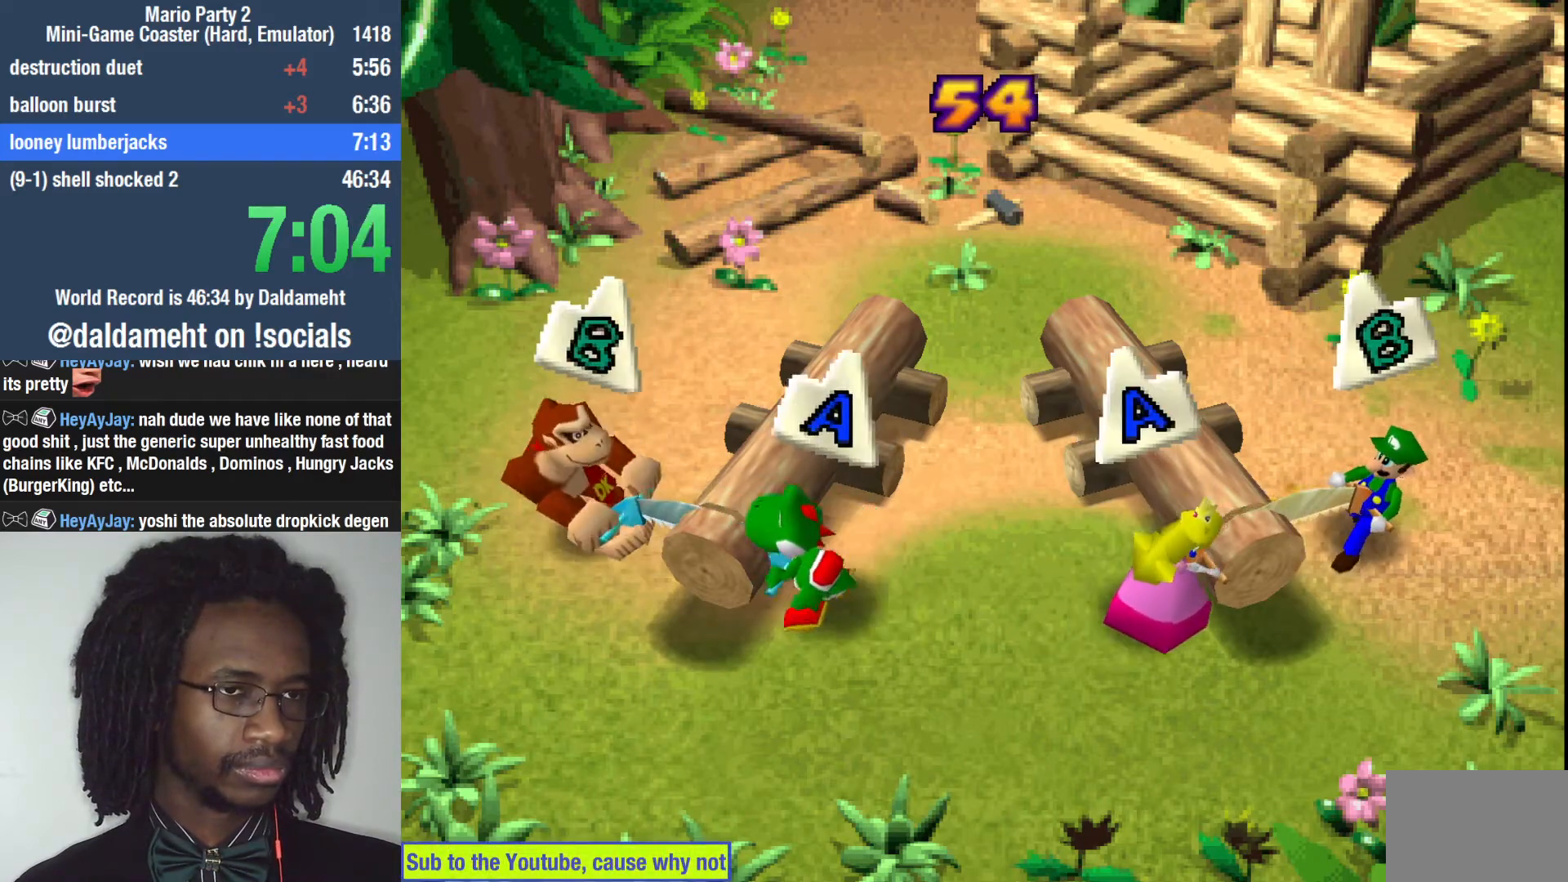
{"buttons": ["SQUARE"], "left_stick": "center", "right_stick": "center", "events": [[267, "CIRCLE", "up"], [267, "SQUARE", "down"]]}
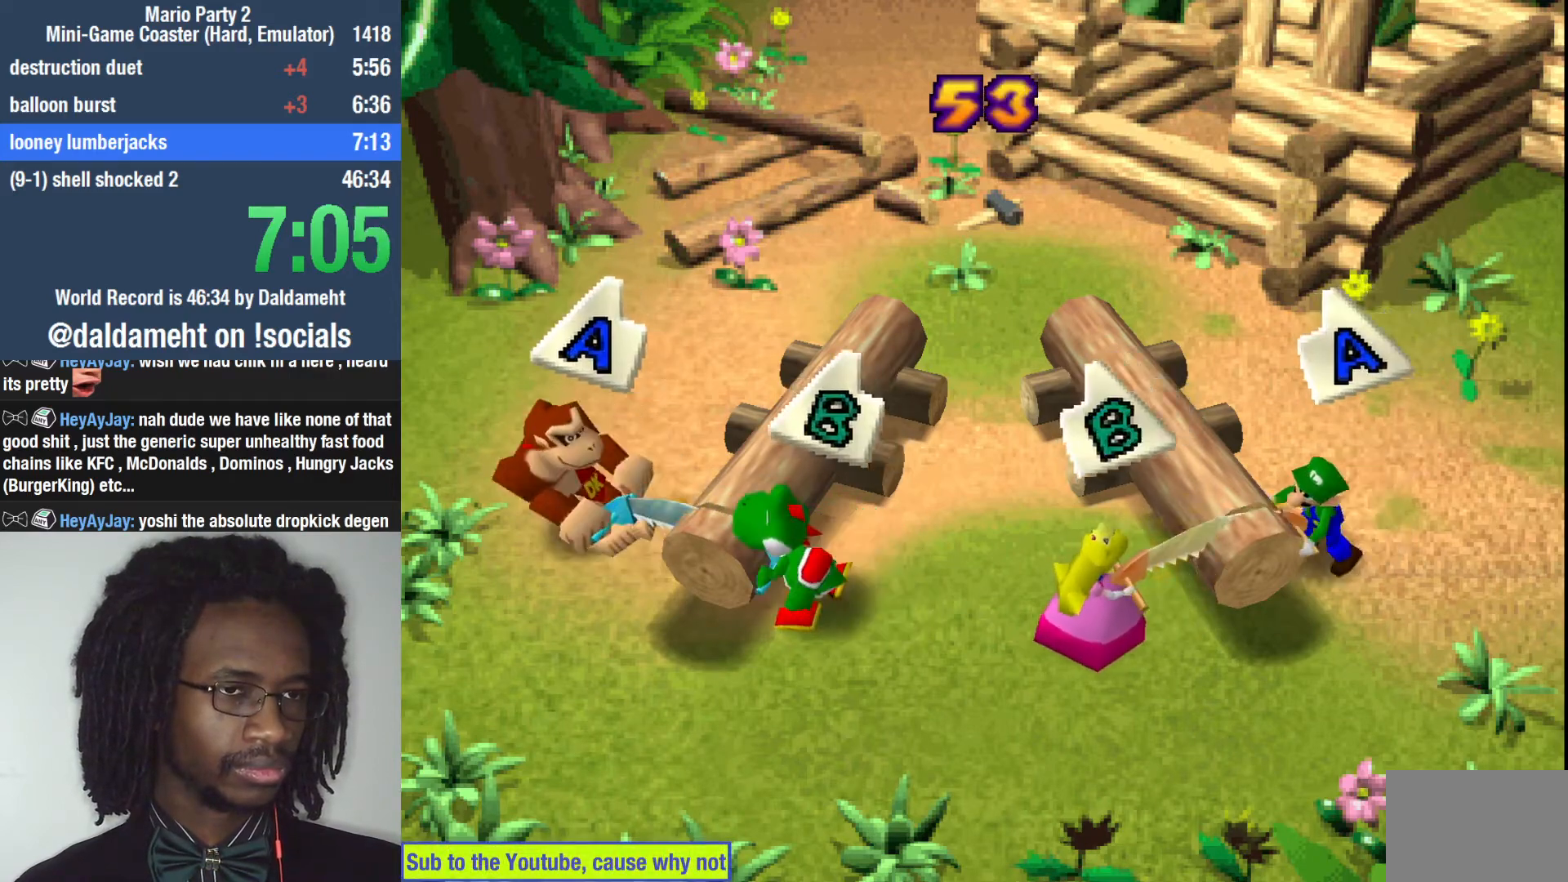
{"buttons": ["SQUARE"], "left_stick": "center", "right_stick": "center", "events": [[100, "CIRCLE", "down"], [100, "SQUARE", "up"], [433, "CIRCLE", "up"], [433, "SQUARE", "down"]]}
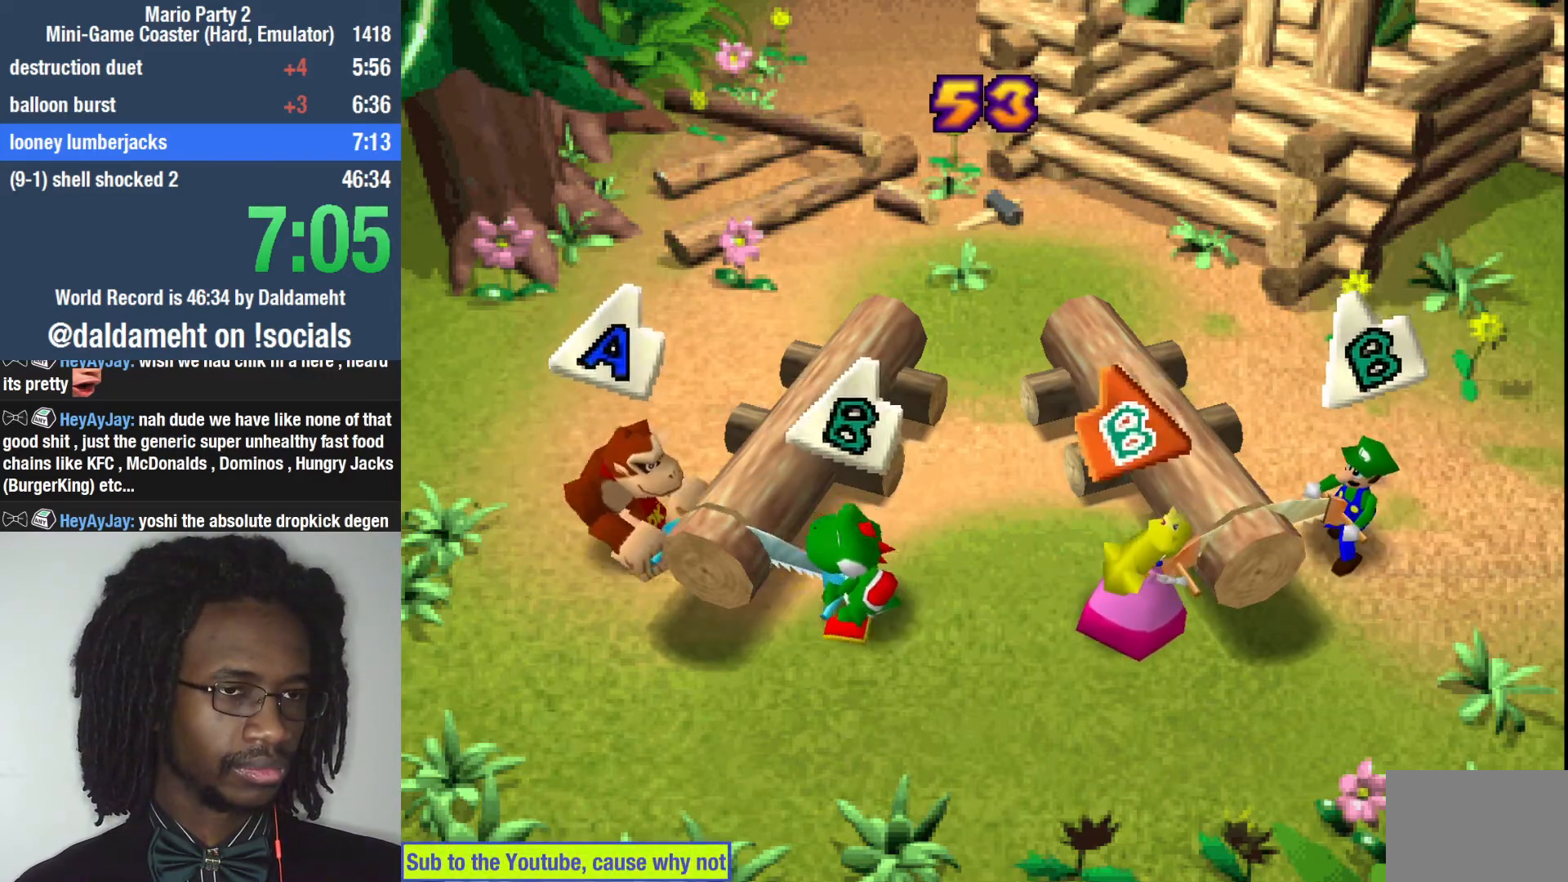
{"buttons": ["CIRCLE"], "left_stick": "center", "right_stick": "center", "events": [[267, "CIRCLE", "down"], [267, "SQUARE", "up"]]}
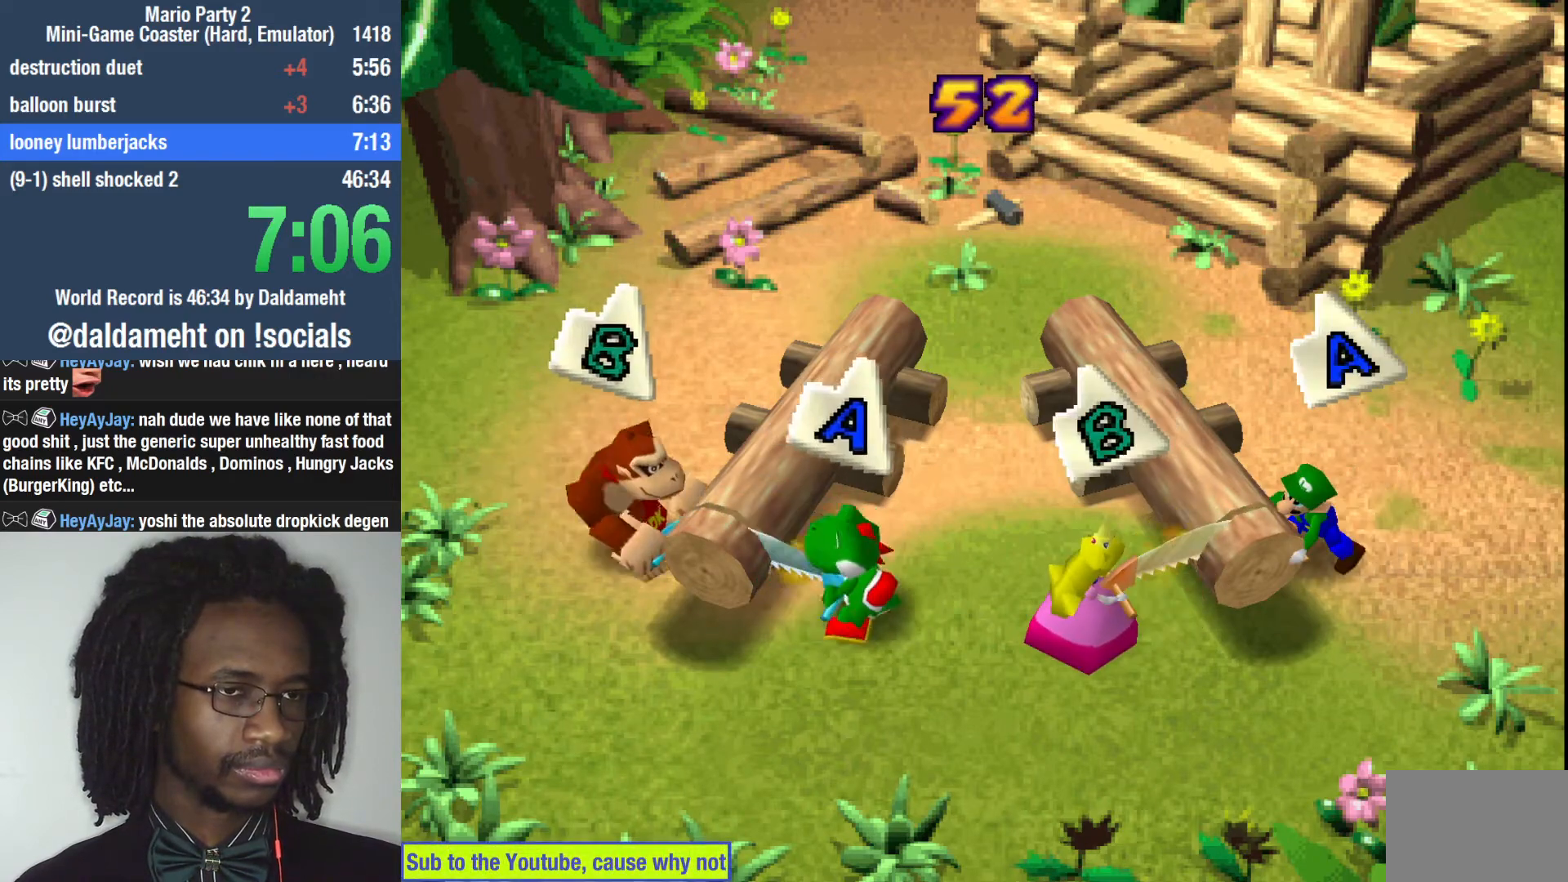
{"buttons": ["CIRCLE"], "left_stick": "center", "right_stick": "center", "events": [[100, "CIRCLE", "up"], [133, "SQUARE", "down"], [467, "CIRCLE", "down"], [467, "SQUARE", "up"]]}
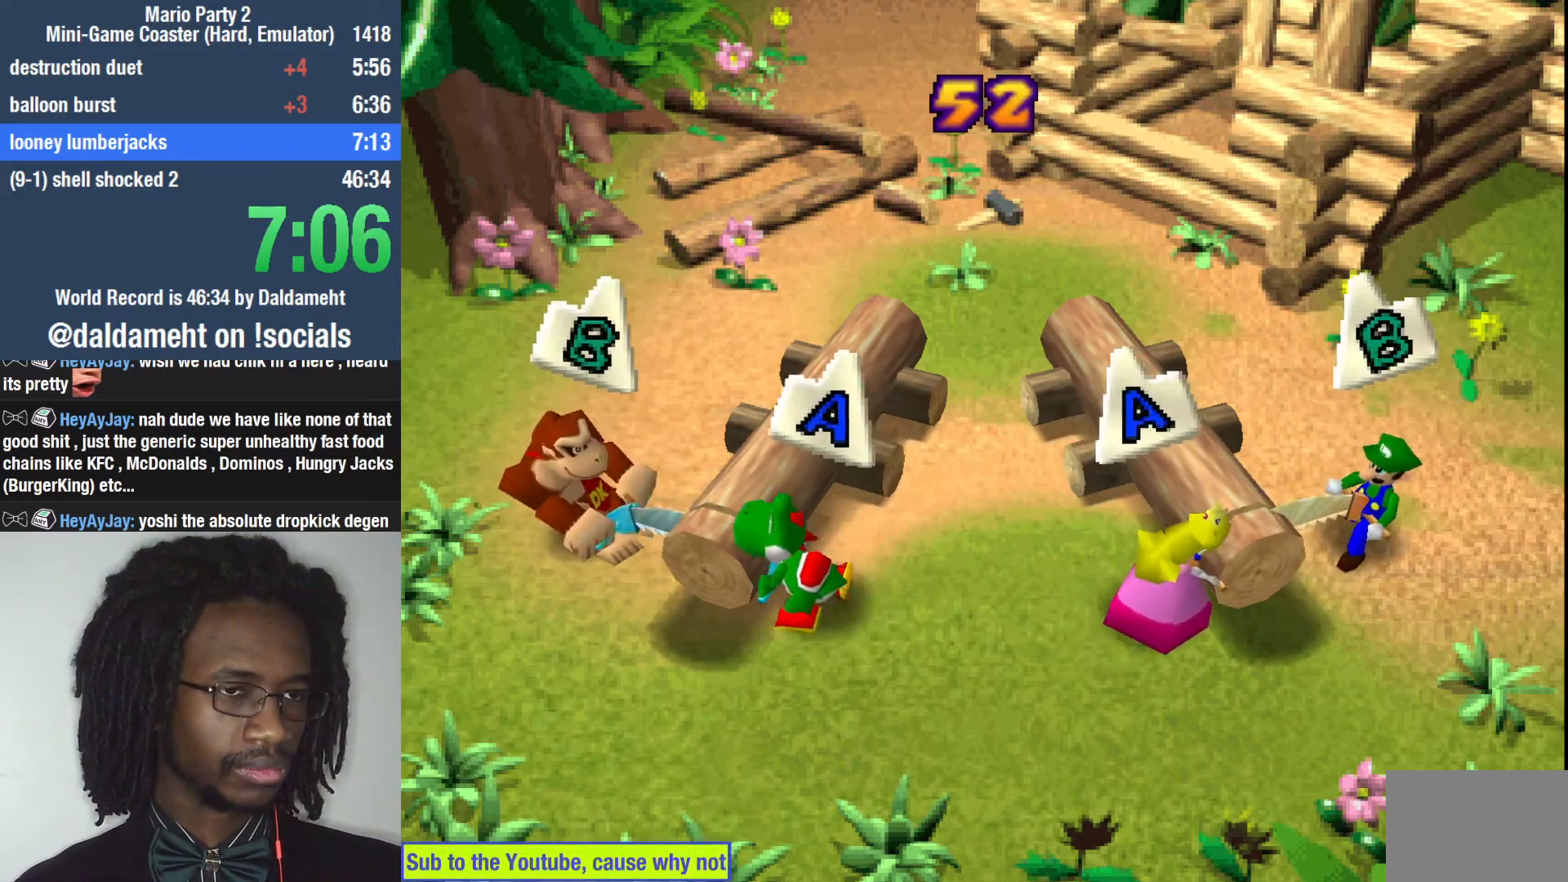
{"buttons": ["SQUARE"], "left_stick": "center", "right_stick": "center", "events": [[300, "CIRCLE", "up"], [333, "SQUARE", "down"]]}
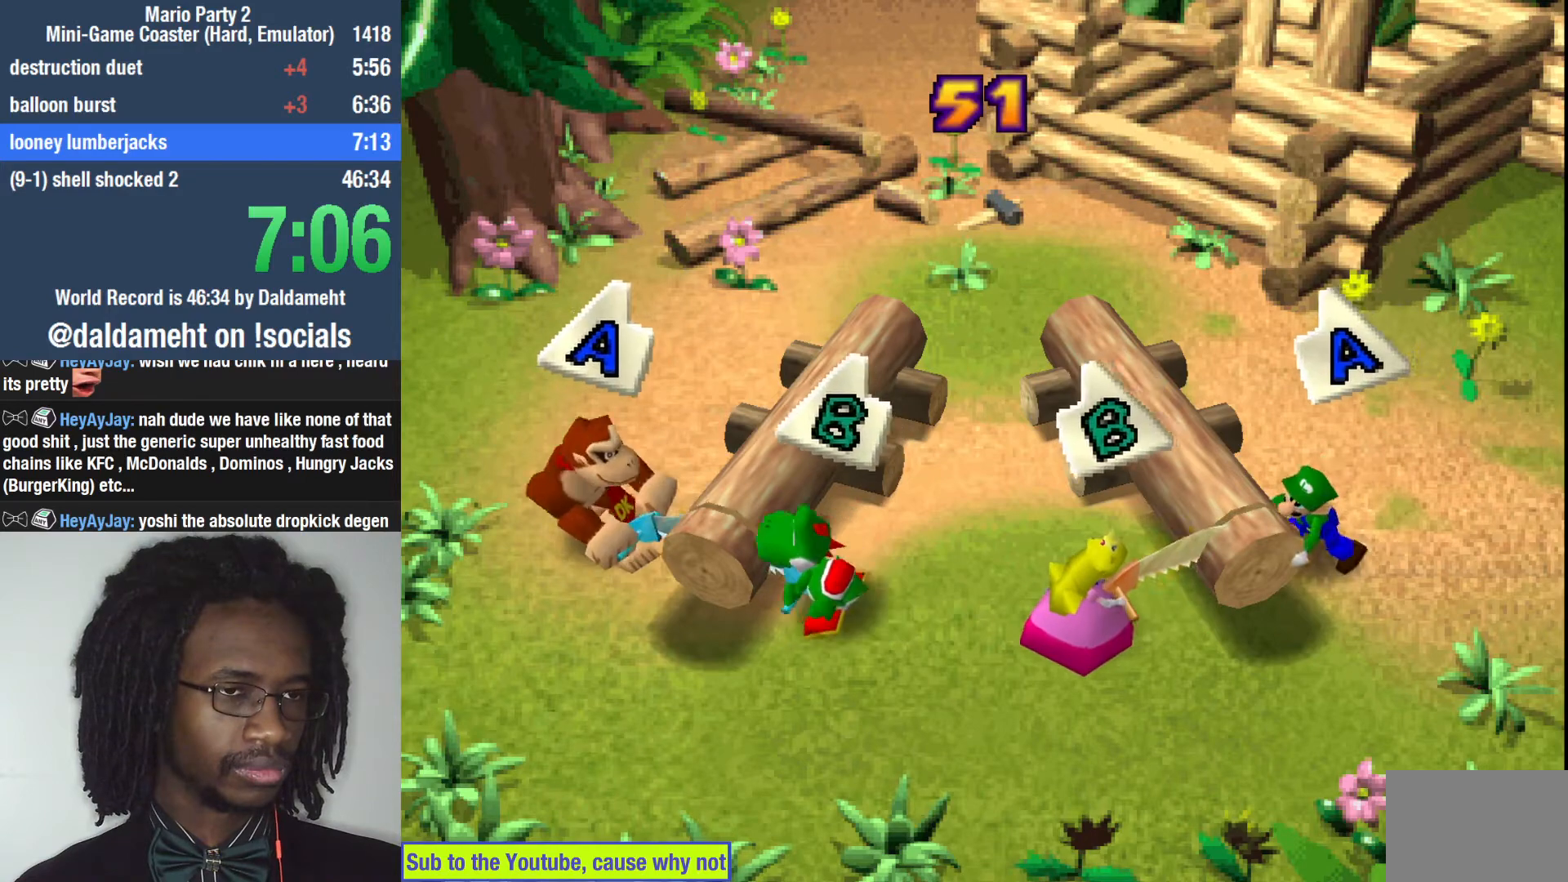
{"buttons": ["SQUARE"], "left_stick": "center", "right_stick": "center", "events": [[133, "SQUARE", "up"], [167, "CIRCLE", "down"], [500, "CIRCLE", "up"], [500, "SQUARE", "down"]]}
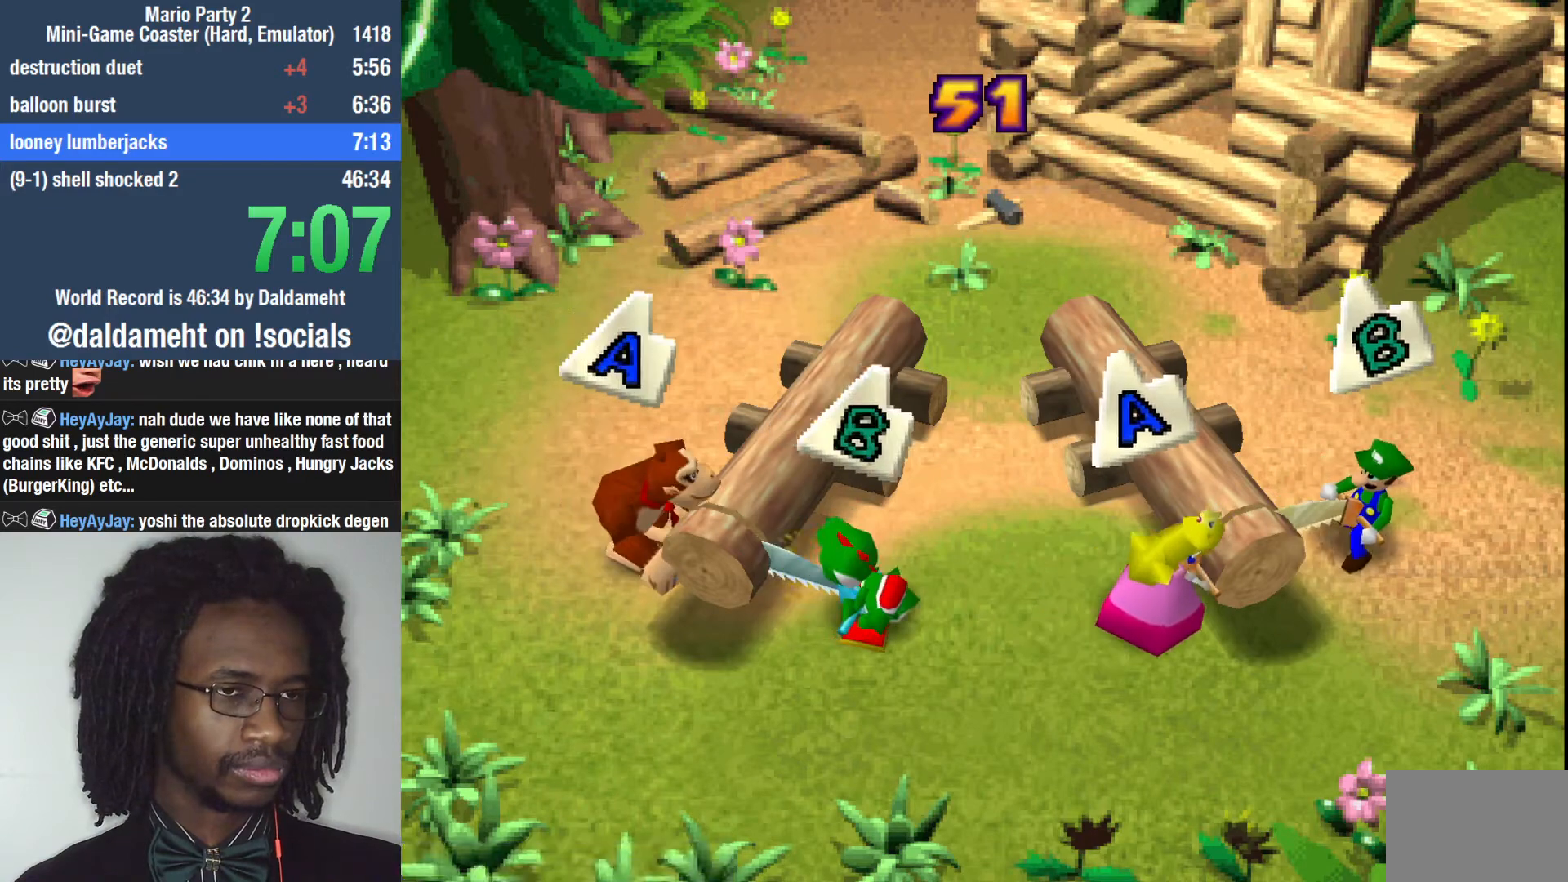
{"buttons": ["CIRCLE"], "left_stick": "center", "right_stick": "center", "events": [[300, "SQUARE", "up"], [333, "CIRCLE", "down"]]}
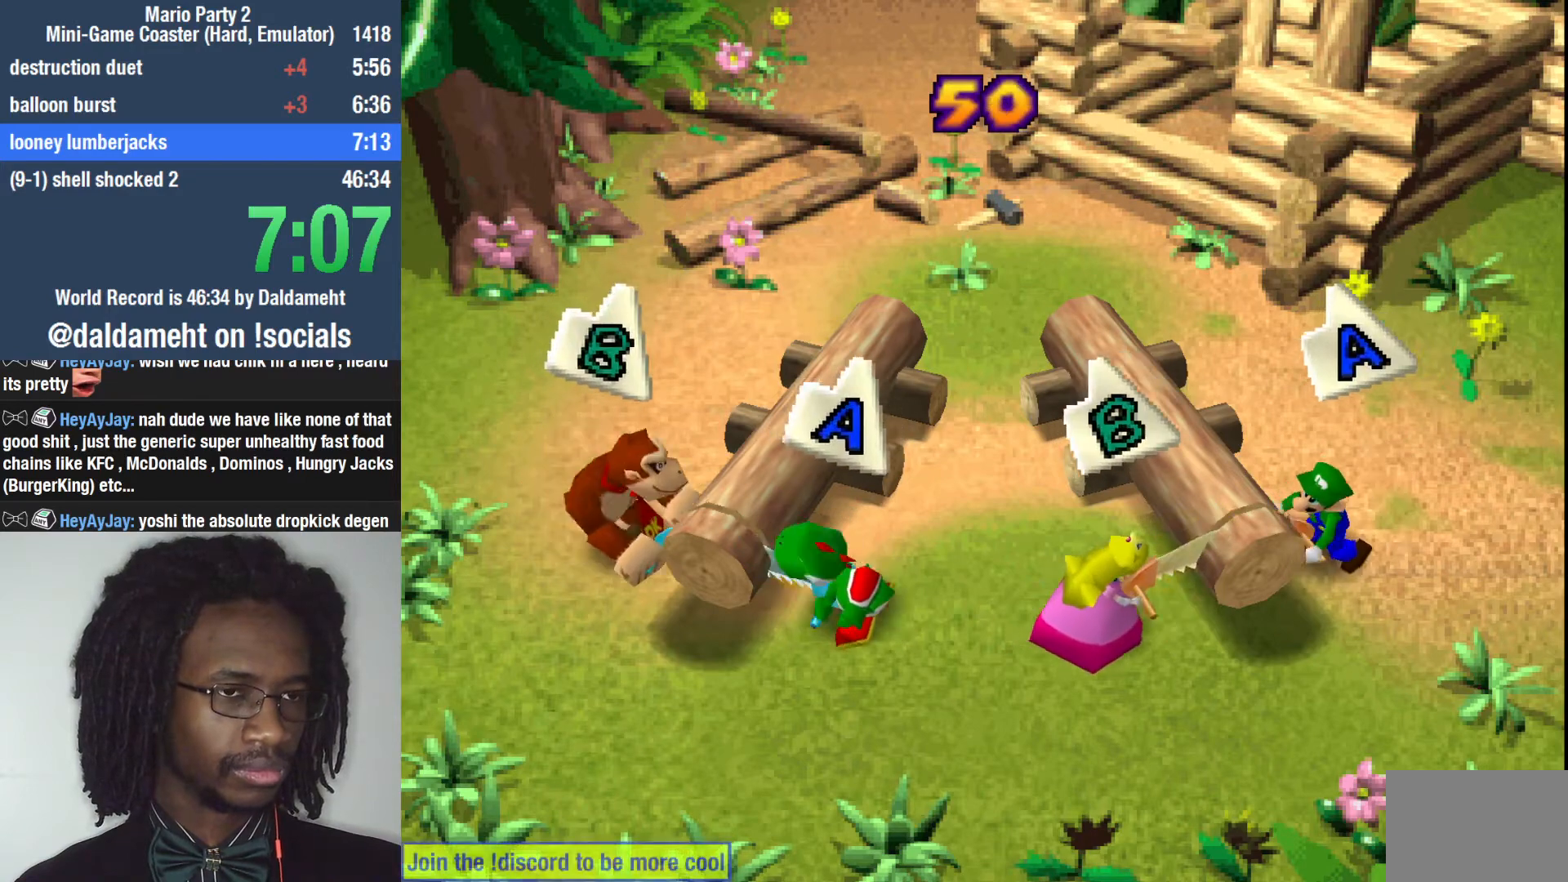
{"buttons": ["CIRCLE"], "left_stick": "center", "right_stick": "center", "events": [[133, "CIRCLE", "up"], [167, "SQUARE", "down"], [467, "SQUARE", "up"], [500, "CIRCLE", "down"]]}
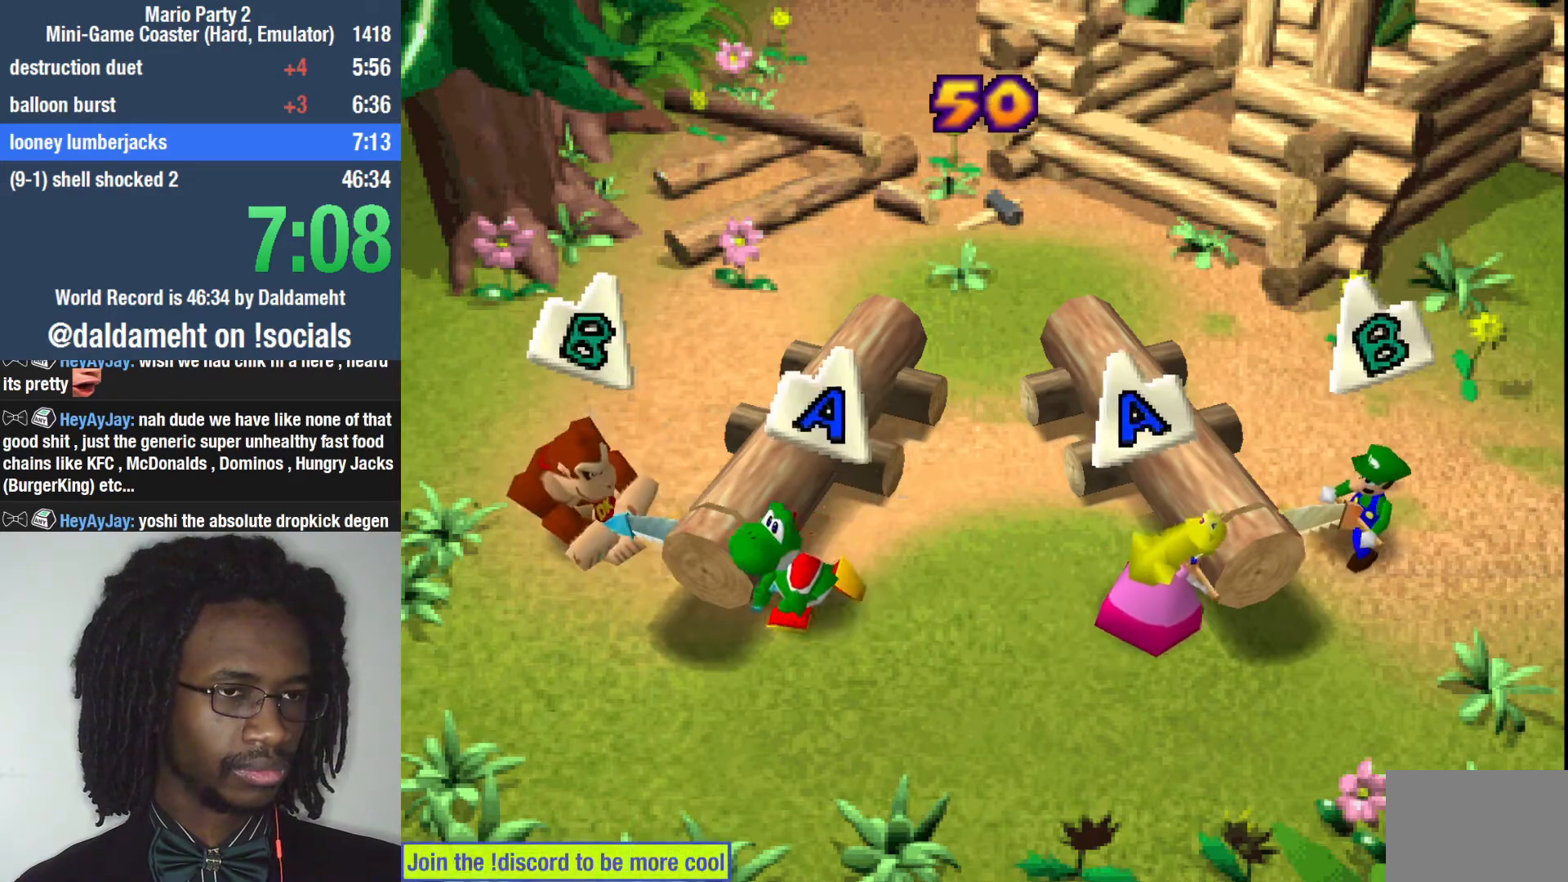
{"buttons": ["SQUARE"], "left_stick": "center", "right_stick": "center", "events": [[300, "CIRCLE", "up"], [333, "SQUARE", "down"]]}
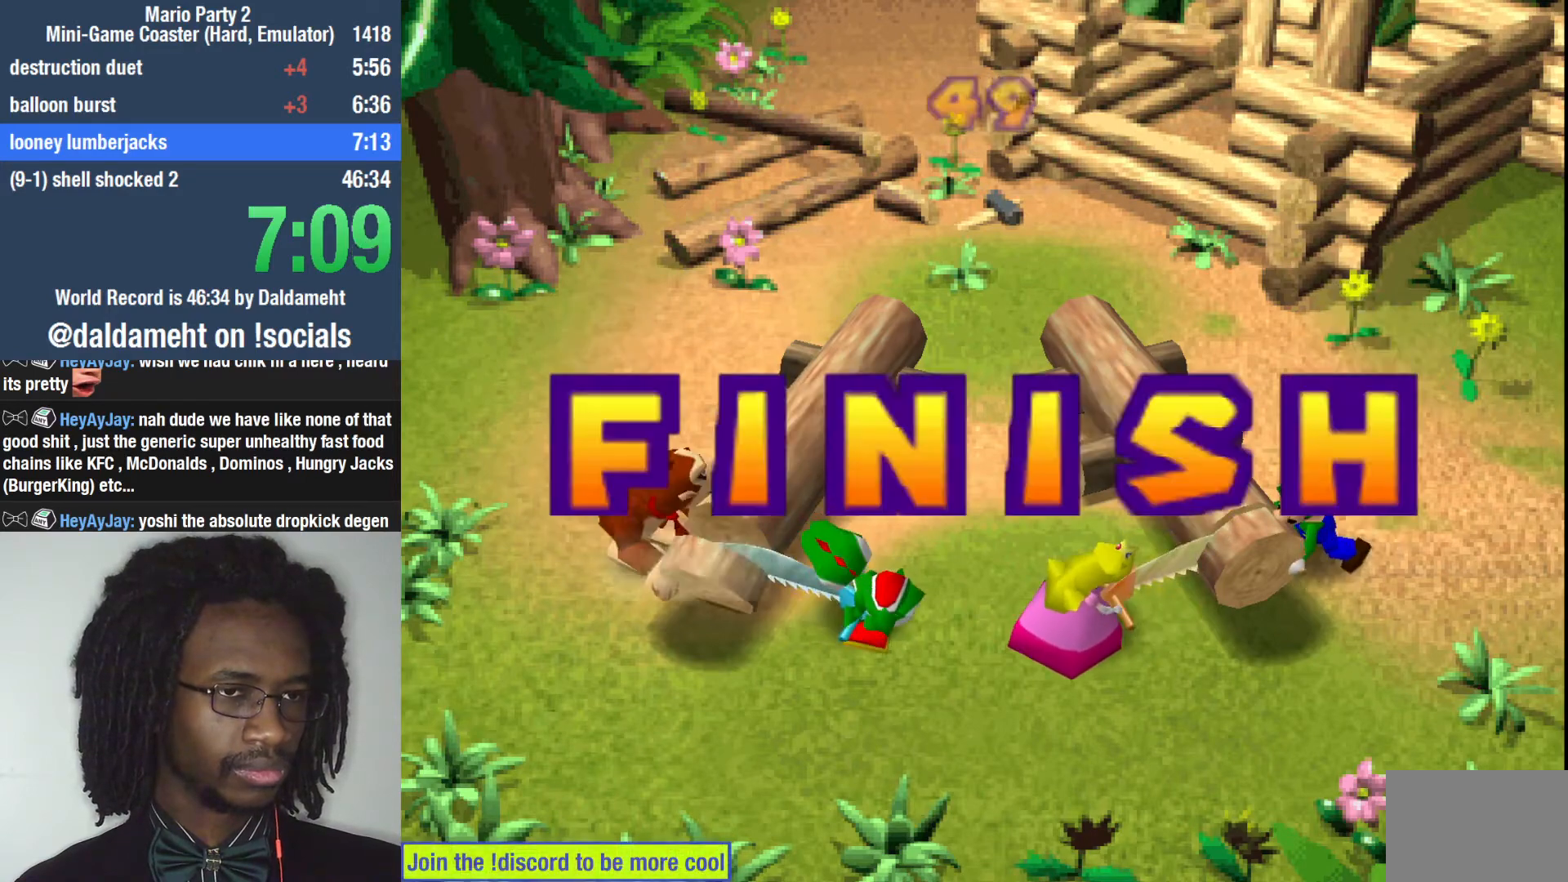
{"buttons": ["CIRCLE"], "left_stick": "center", "right_stick": "center", "events": [[133, "SQUARE", "up"], [167, "CIRCLE", "down"], [267, "CIRCLE", "up"], [367, "CIRCLE", "down"], [400, "CIRCLE", "up"], [433, "SQUARE", "down"], [500, "CIRCLE", "down"], [500, "SQUARE", "up"]]}
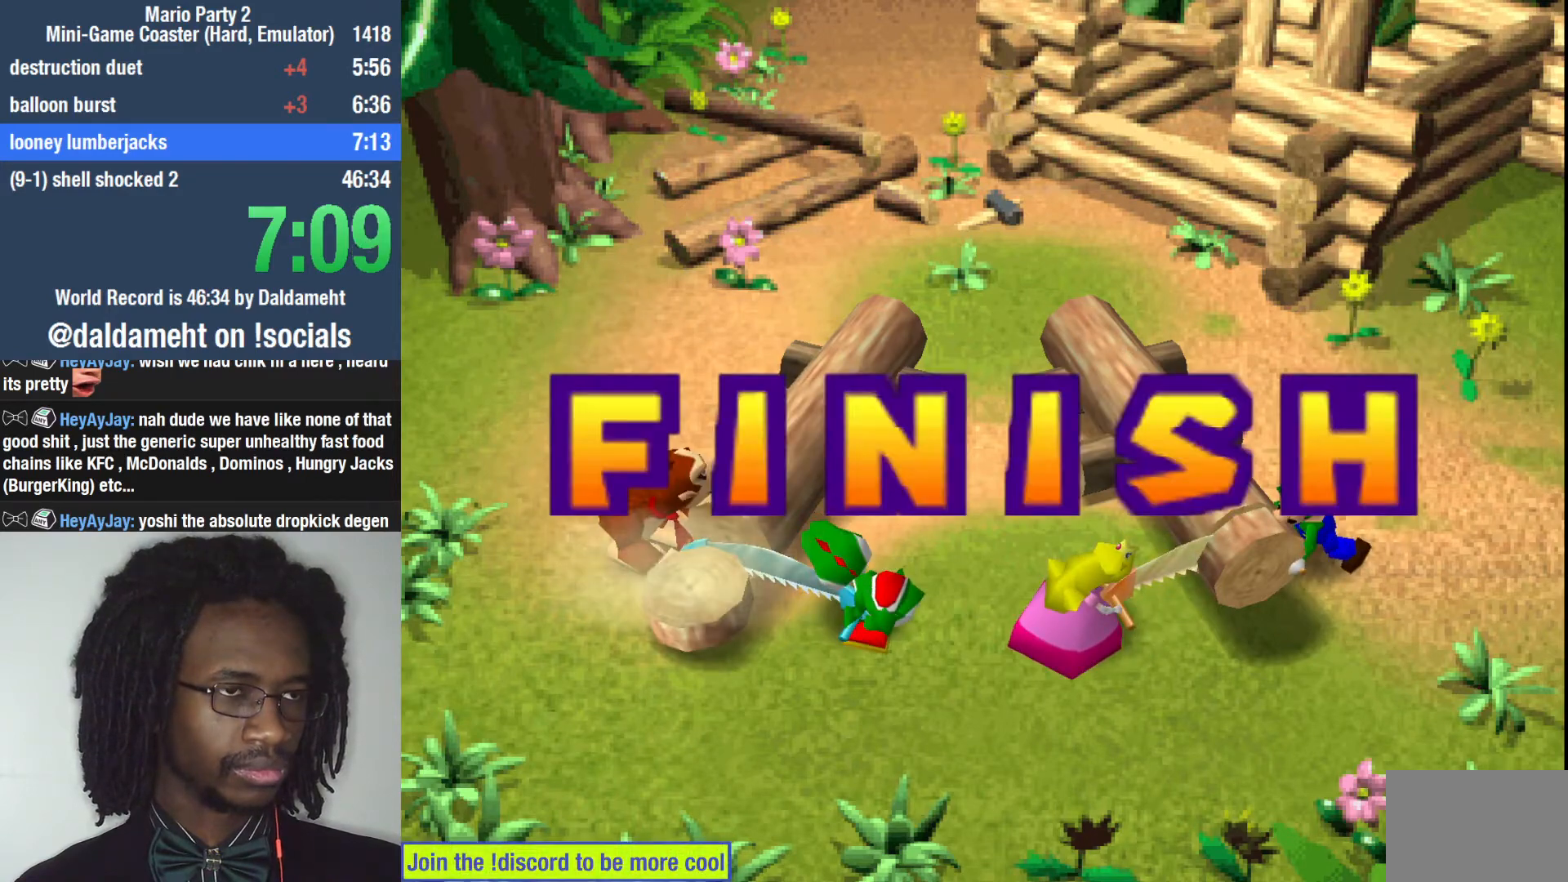
{"buttons": ["SQUARE"], "left_stick": "center", "right_stick": "center", "events": [[100, "CIRCLE", "up"], [133, "SQUARE", "down"], [200, "CIRCLE", "down"], [200, "SQUARE", "up"], [233, "CIRCLE", "up"], [367, "CIRCLE", "down"], [433, "CIRCLE", "up"], [500, "SQUARE", "down"]]}
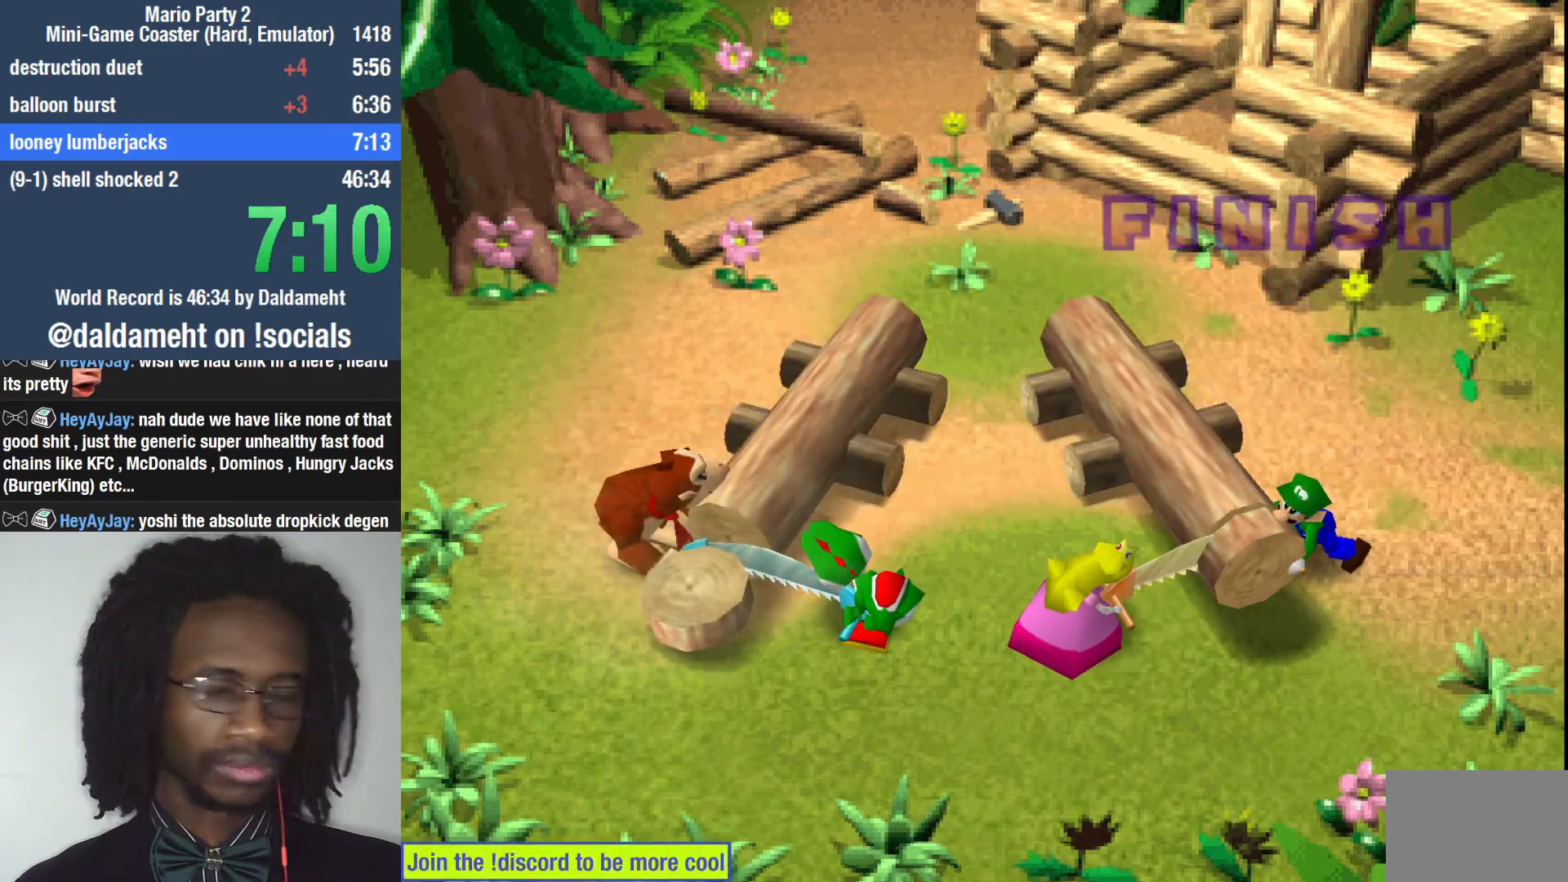
{"buttons": [], "left_stick": "center", "right_stick": "center", "events": [[33, "SQUARE", "up"], [67, "CIRCLE", "down"], [133, "CIRCLE", "up"], [267, "CIRCLE", "down"], [300, "CIRCLE", "up"], [400, "CIRCLE", "down"], [467, "CIRCLE", "up"]]}
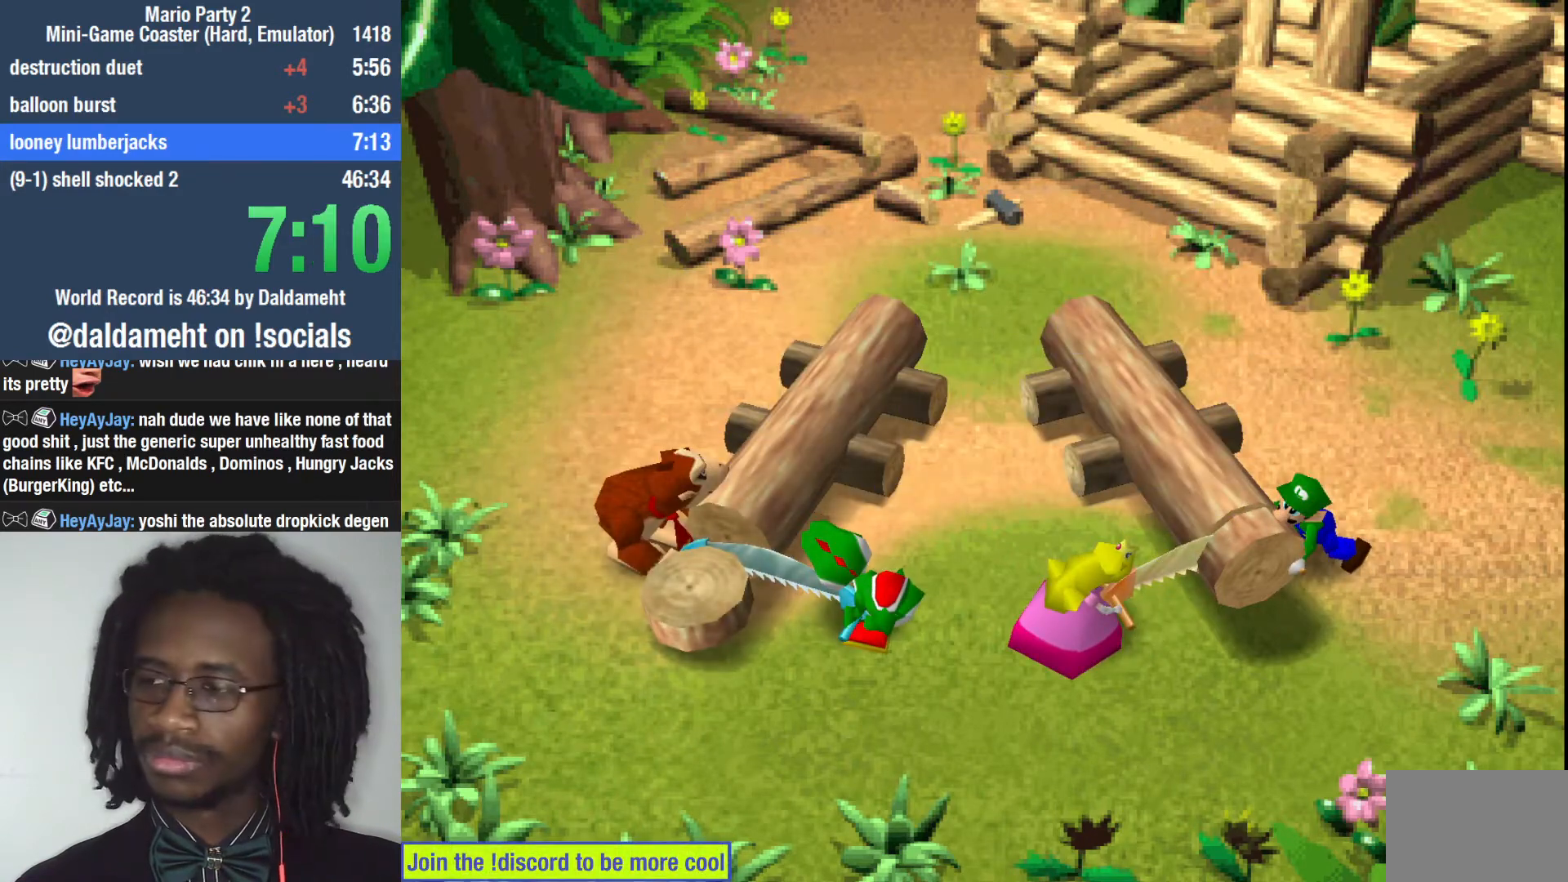
{"buttons": [], "left_stick": "center", "right_stick": "center", "events": [[33, "SQUARE", "down"], [67, "SQUARE", "up"], [100, "CIRCLE", "down"], [133, "CIRCLE", "up"], [300, "CROSS", "down"], [333, "CROSS", "up"], [433, "CIRCLE", "down"], [500, "CIRCLE", "up"]]}
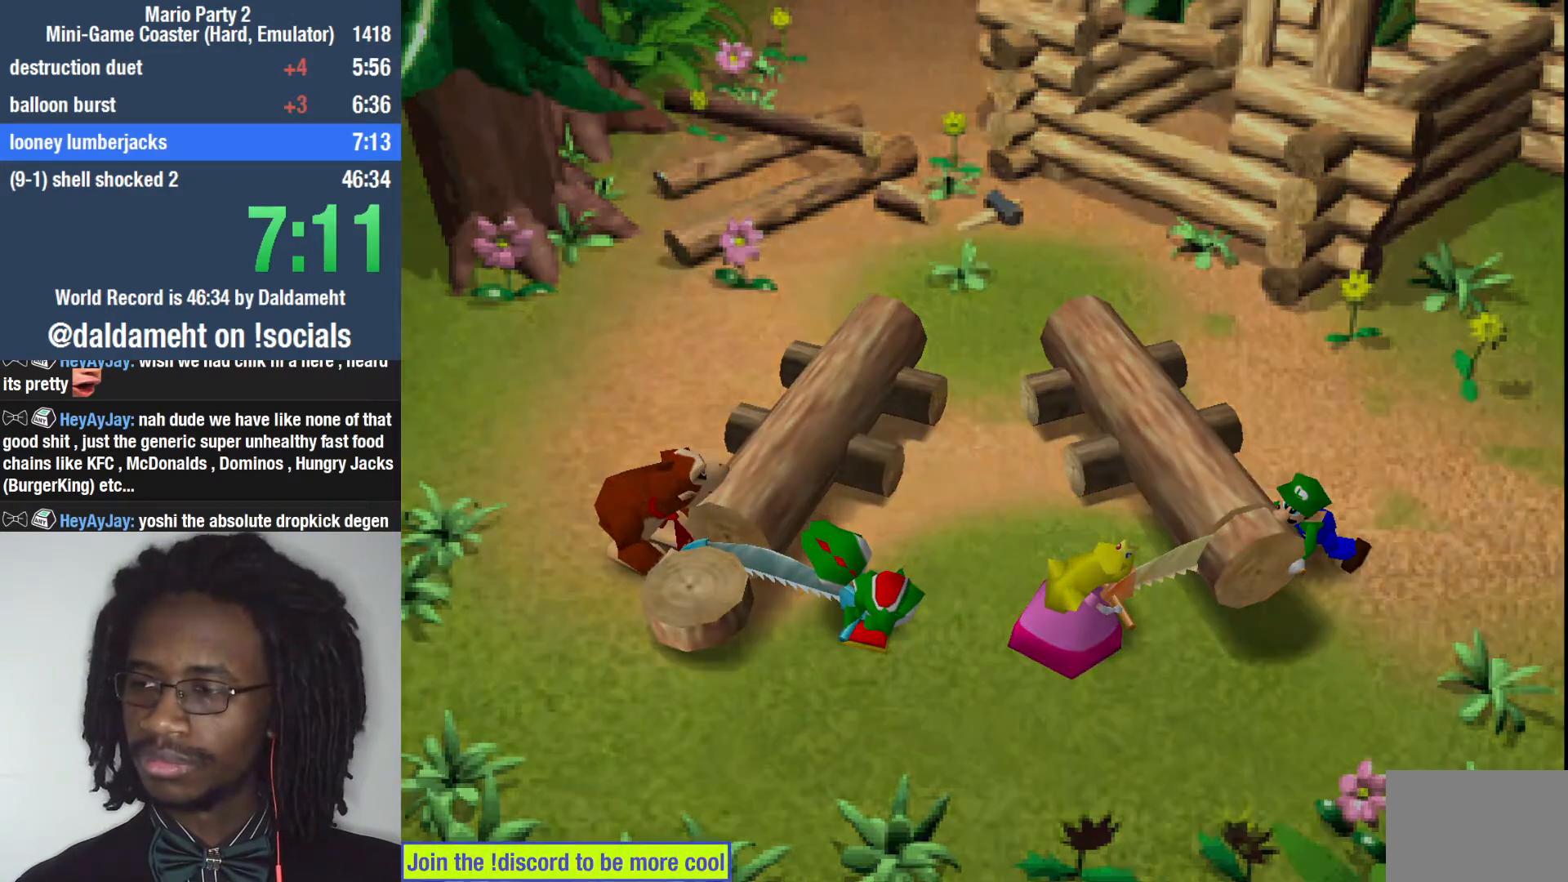
{"buttons": [], "left_stick": "center", "right_stick": "center", "events": [[33, "TRIANGLE", "down"], [133, "TRIANGLE", "up"], [233, "CIRCLE", "down"], [267, "CIRCLE", "up"], [300, "CROSS", "down"], [367, "CROSS", "up"], [400, "CIRCLE", "down"], [500, "CIRCLE", "up"]]}
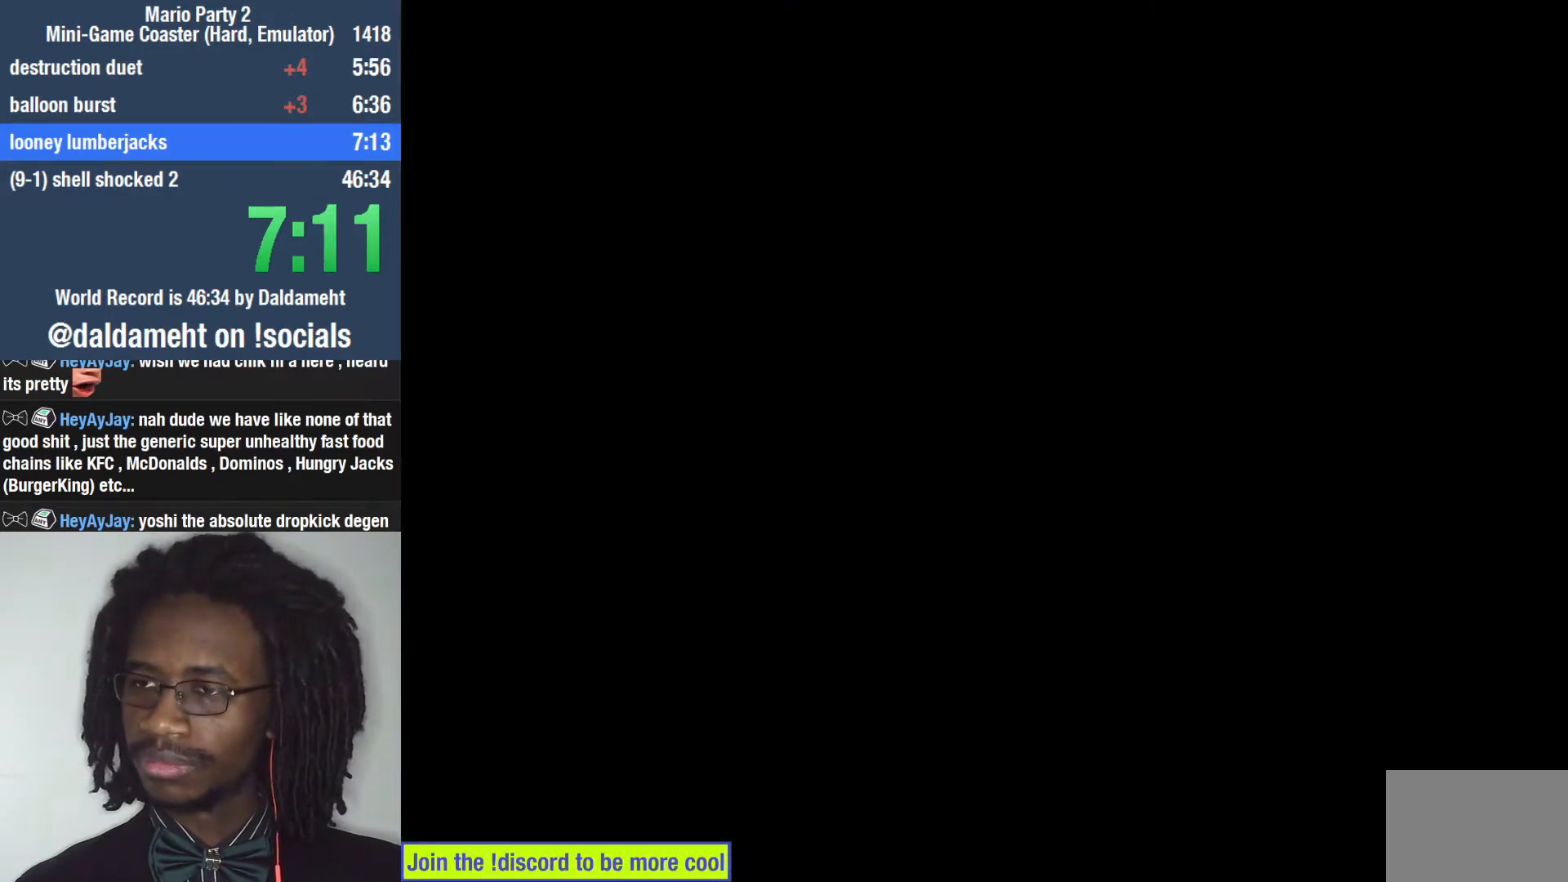
{"buttons": [], "left_stick": "center", "right_stick": "center", "events": [[67, "TRIANGLE", "down"], [133, "TRIANGLE", "up"], [167, "SQUARE", "down"], [267, "CROSS", "down"], [267, "SQUARE", "up"], [367, "CROSS", "up"], [400, "CIRCLE", "down"], [467, "CIRCLE", "up"]]}
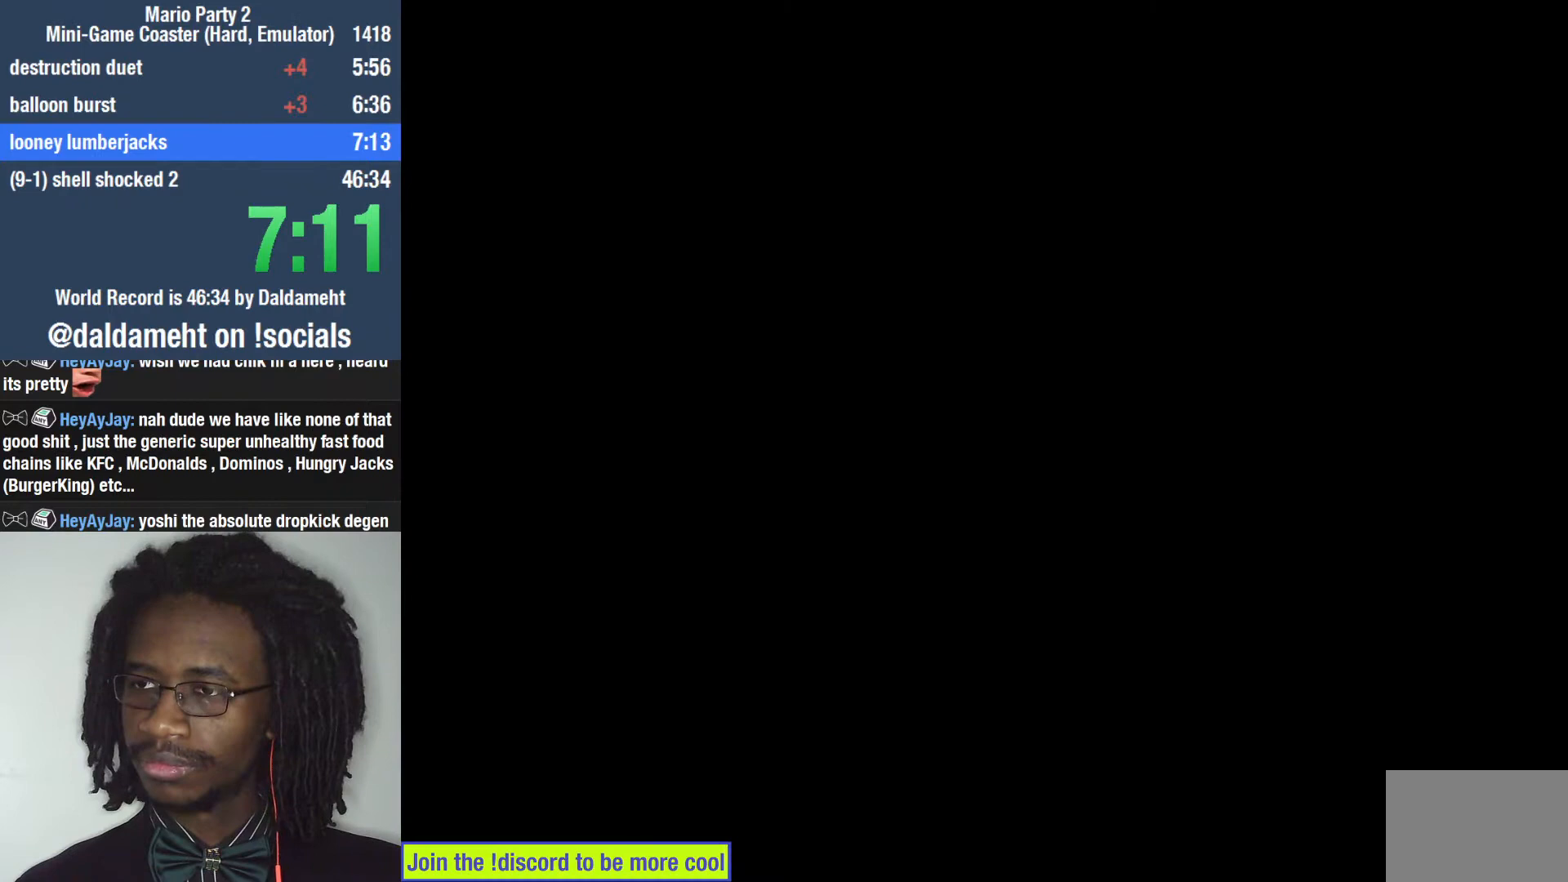
{"buttons": ["TRIANGLE"], "left_stick": "center", "right_stick": "center", "events": [[33, "TRIANGLE", "down"], [100, "TRIANGLE", "up"], [133, "SQUARE", "down"], [233, "CROSS", "down"], [233, "SQUARE", "up"], [333, "CROSS", "up"], [367, "CIRCLE", "down"], [433, "CIRCLE", "up"], [467, "TRIANGLE", "down"]]}
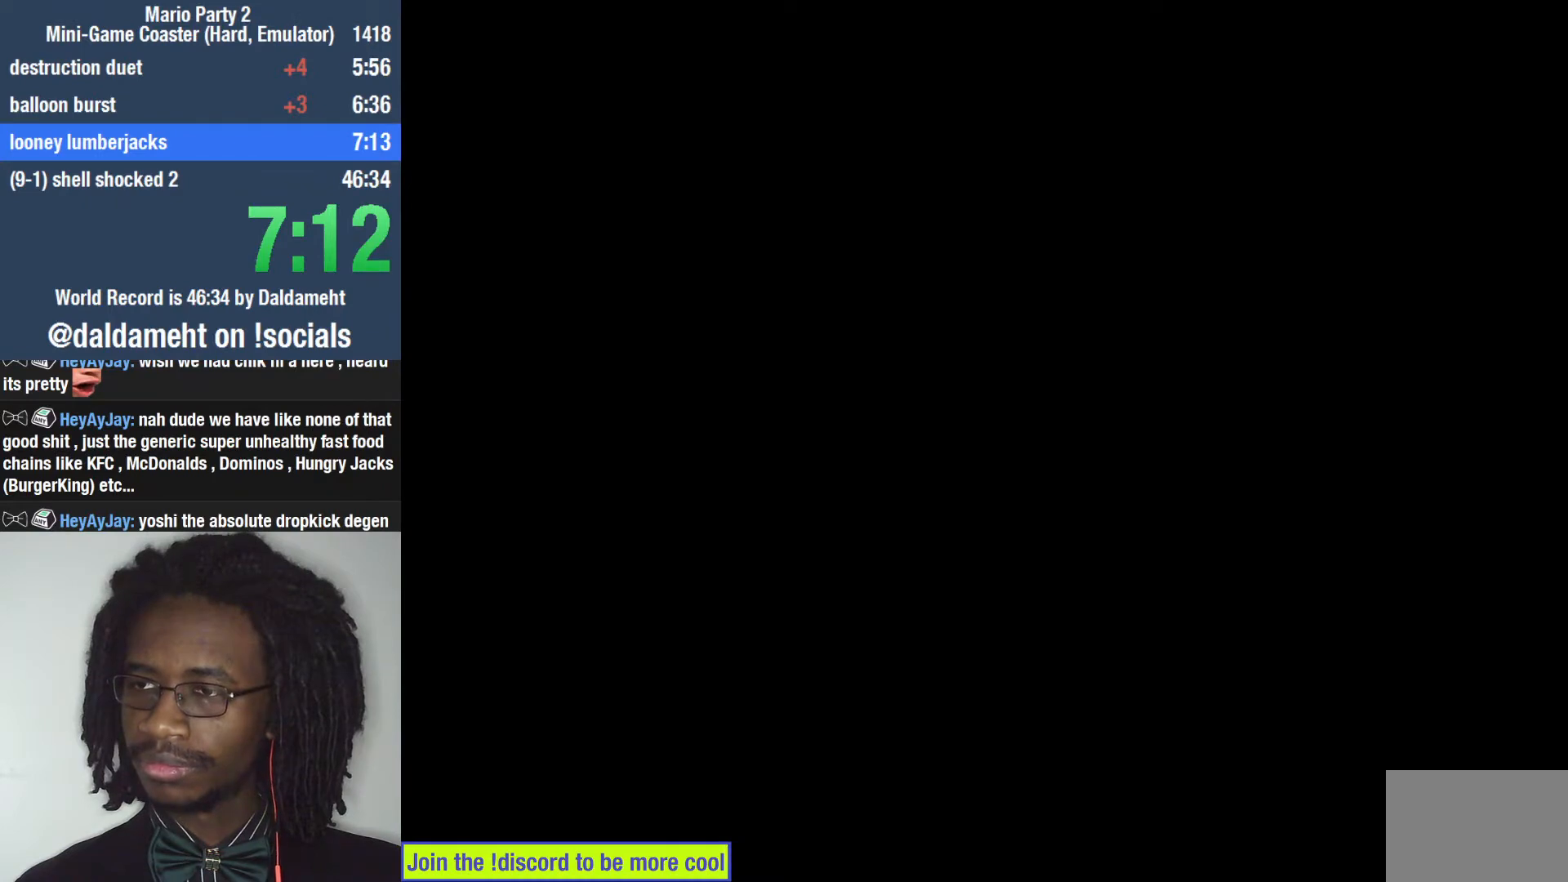
{"buttons": [], "left_stick": "center", "right_stick": "center", "events": [[67, "TRIANGLE", "up"], [100, "SQUARE", "down"], [200, "CROSS", "down"], [200, "SQUARE", "up"], [267, "CROSS", "up"], [333, "CIRCLE", "down"], [400, "CIRCLE", "up"], [433, "TRIANGLE", "down"], [500, "TRIANGLE", "up"]]}